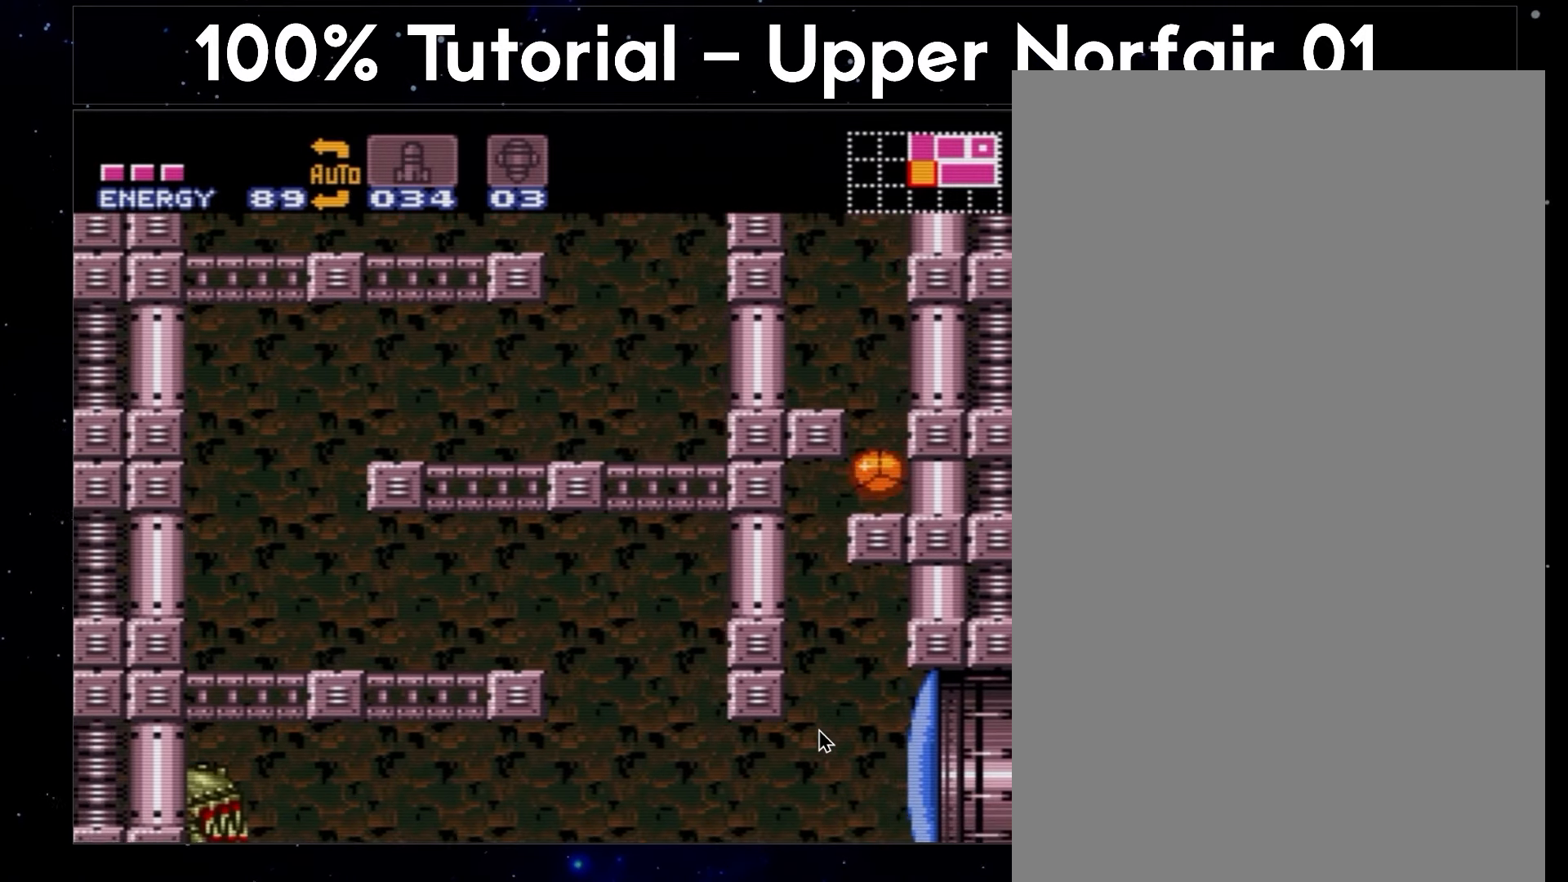
Gameplay with a controller (Nintendo layout); each line is a JSON object with the inputs held at the frame after it. "events" lists button and stick changes between this image and that frame as [ms after this image, input, new state], when the widget could be followed in between. Not read: L3 R3.
{"buttons": ["A", "DPAD_LEFT"], "events": []}
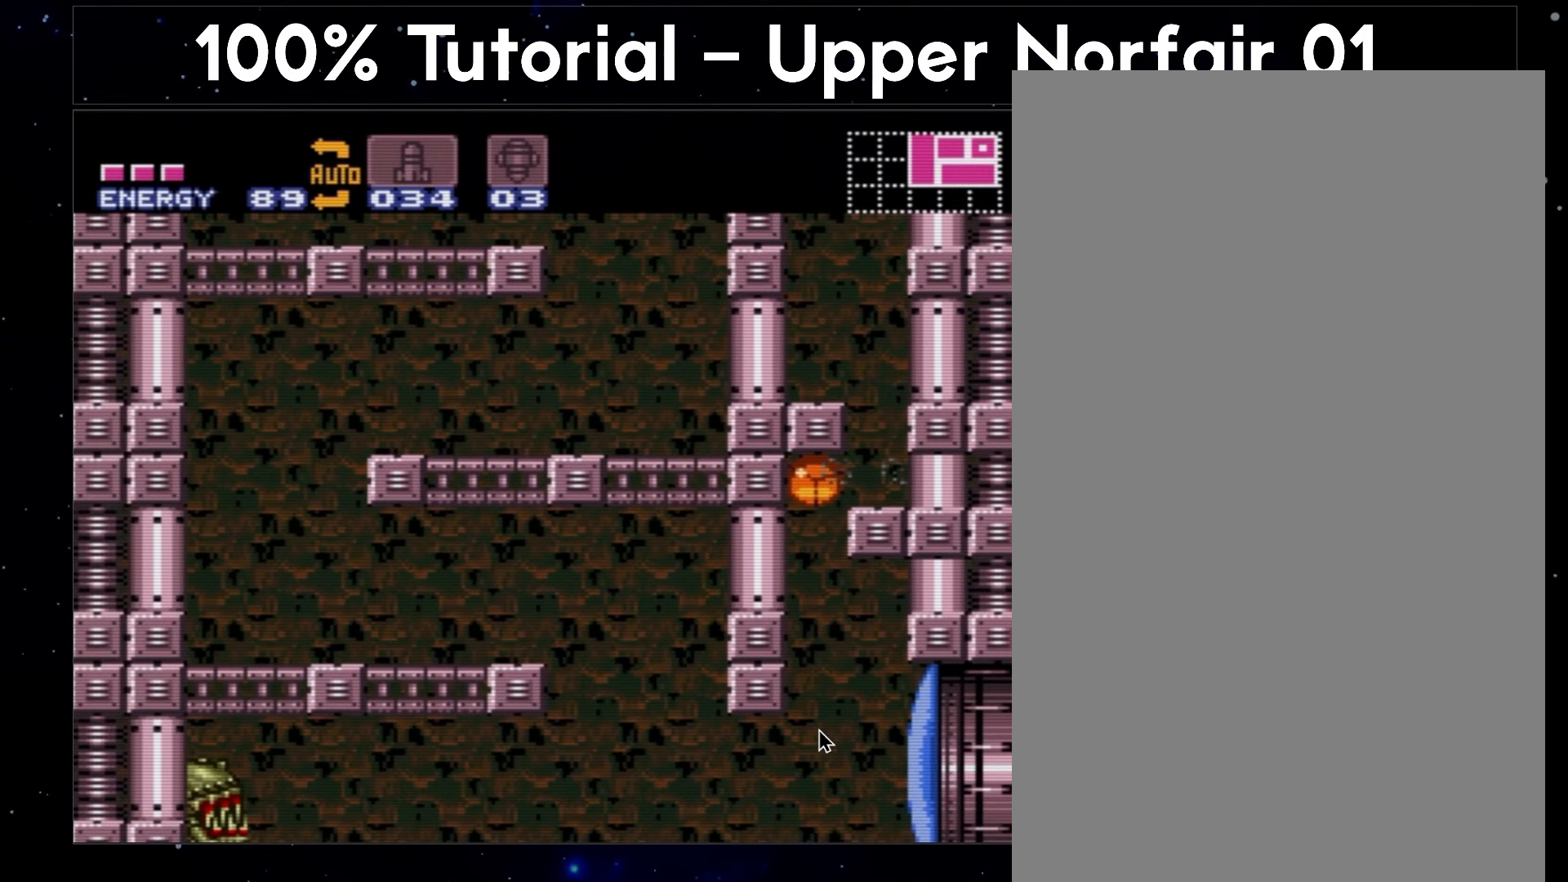
{"buttons": ["A", "DPAD_LEFT"], "events": []}
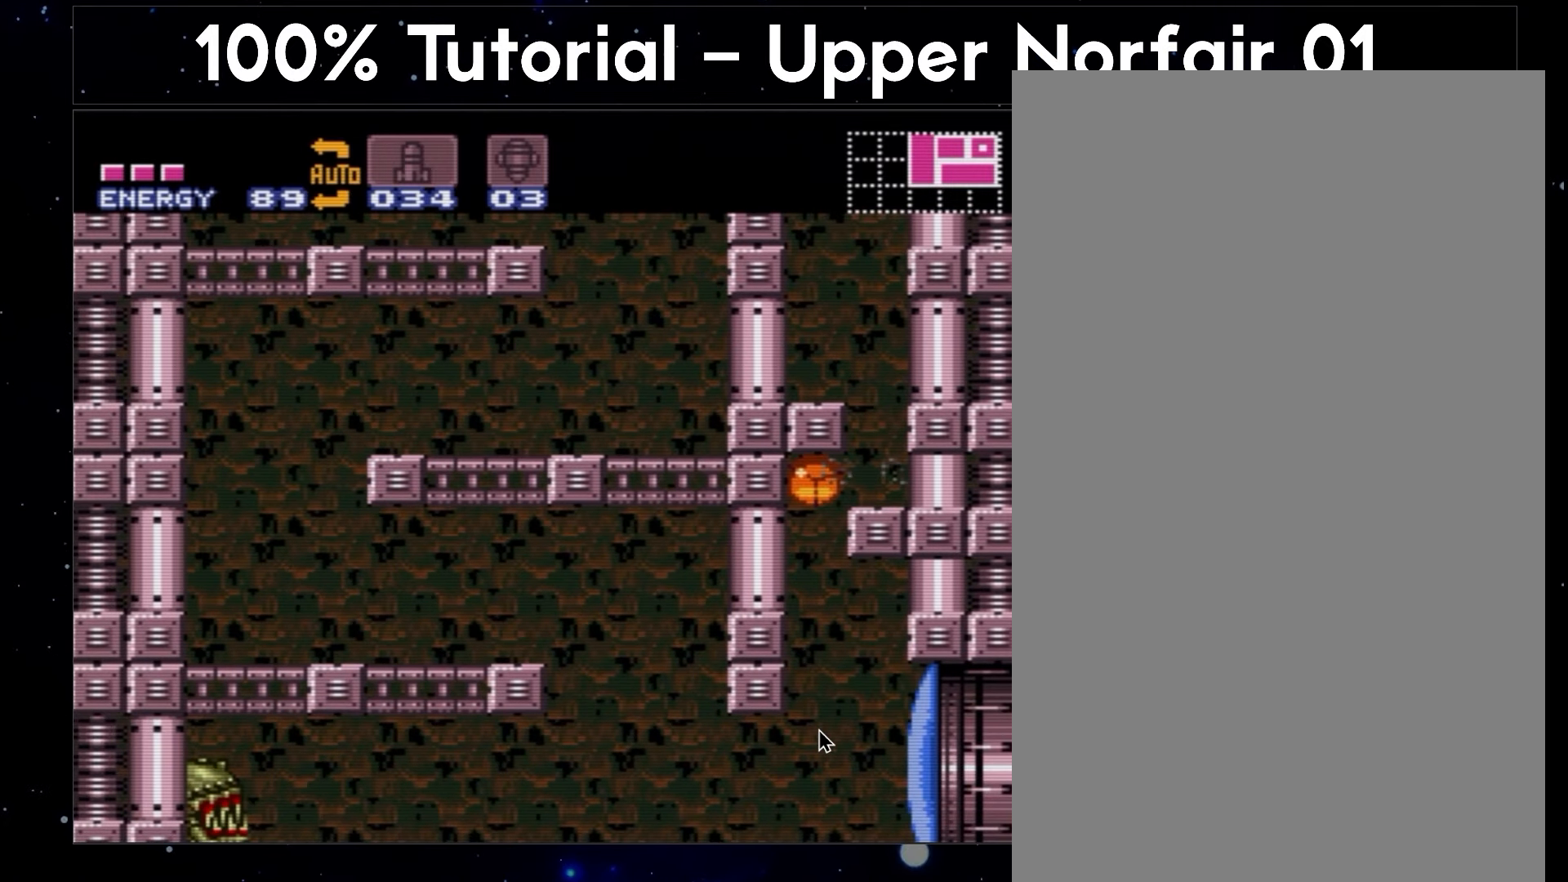
{"buttons": ["A", "DPAD_LEFT"], "events": []}
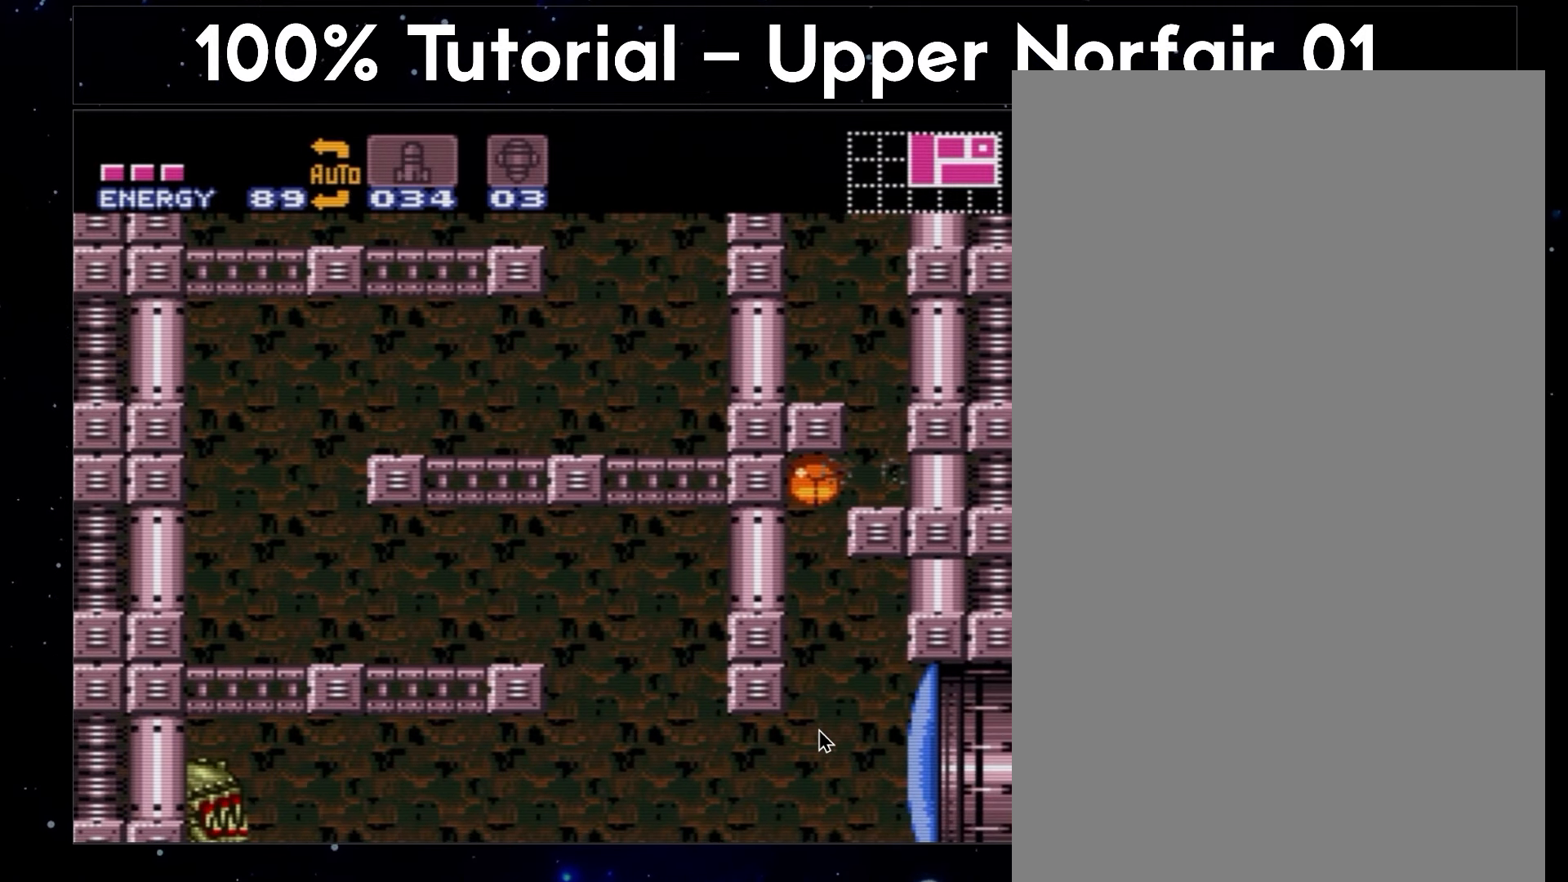
{"buttons": ["A", "DPAD_LEFT"], "events": []}
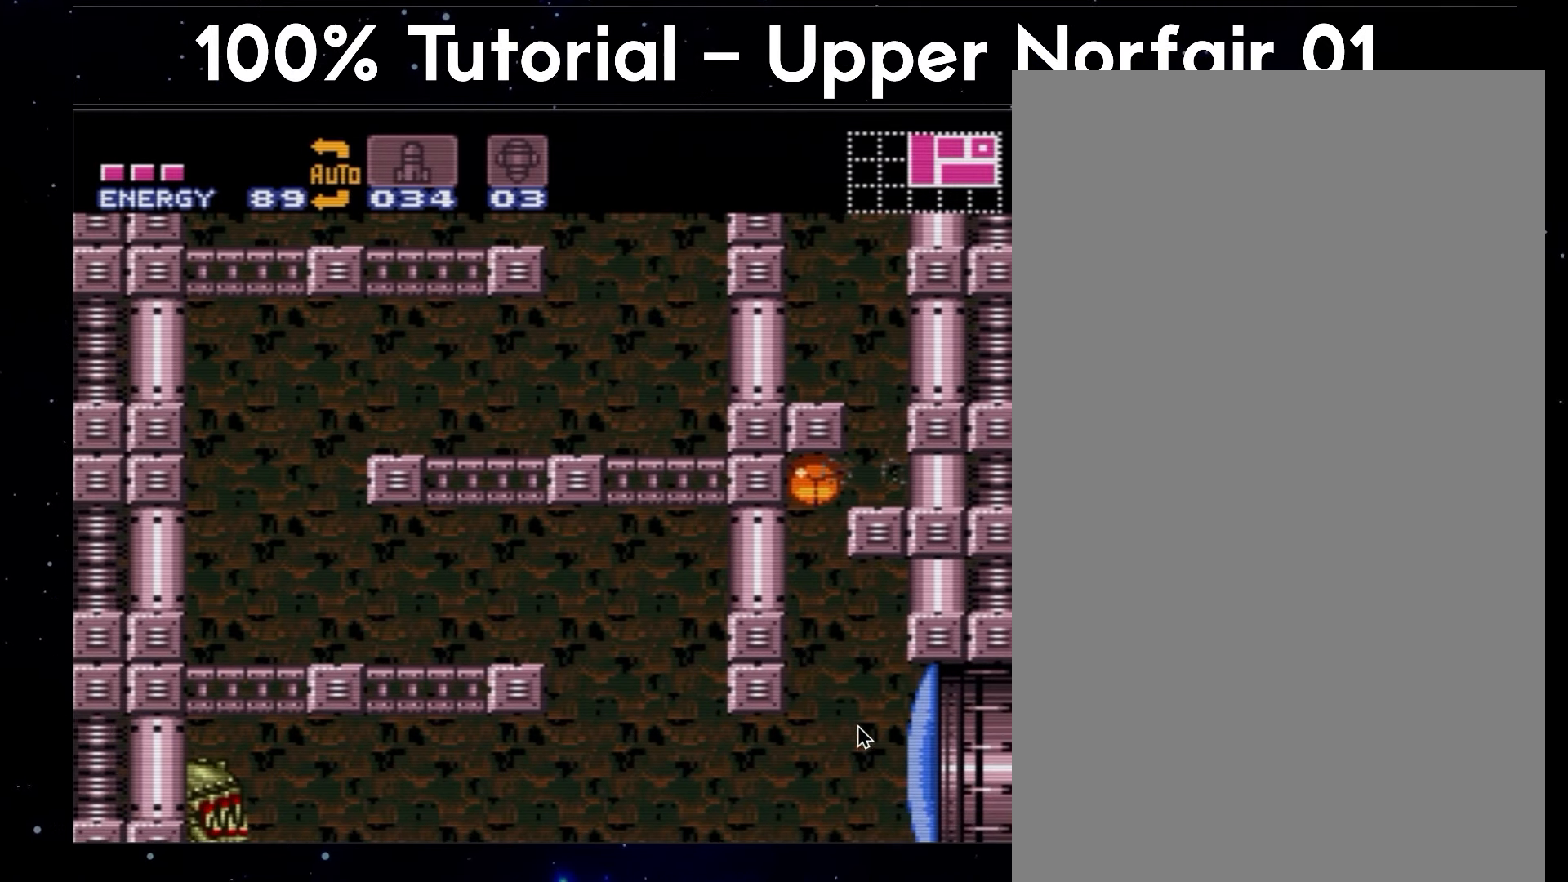
{"buttons": ["A", "DPAD_LEFT"], "events": []}
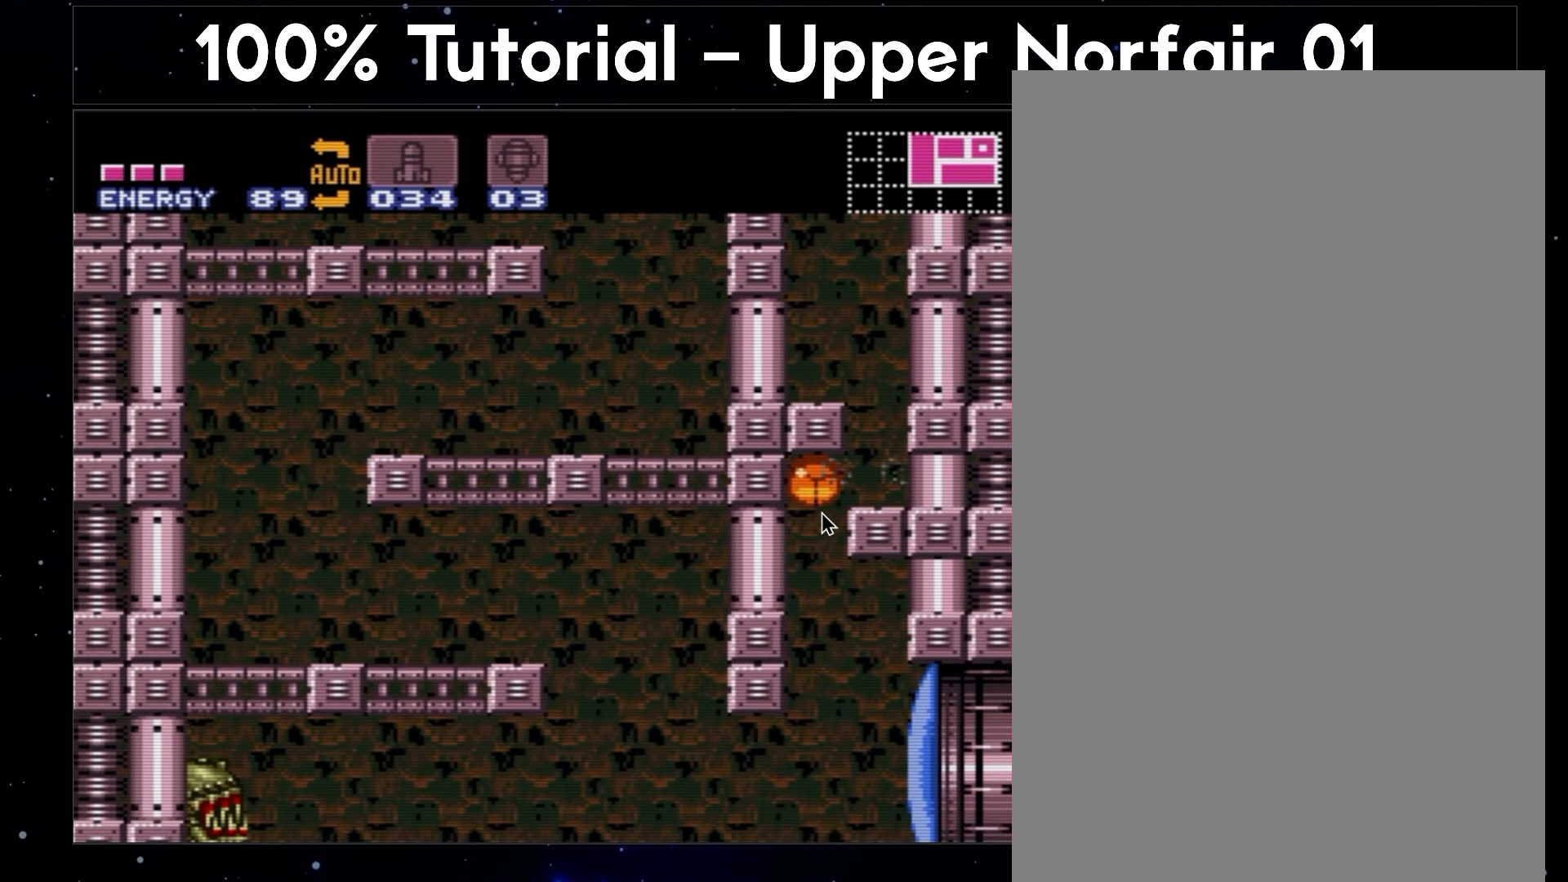
{"buttons": ["A", "DPAD_LEFT"], "events": []}
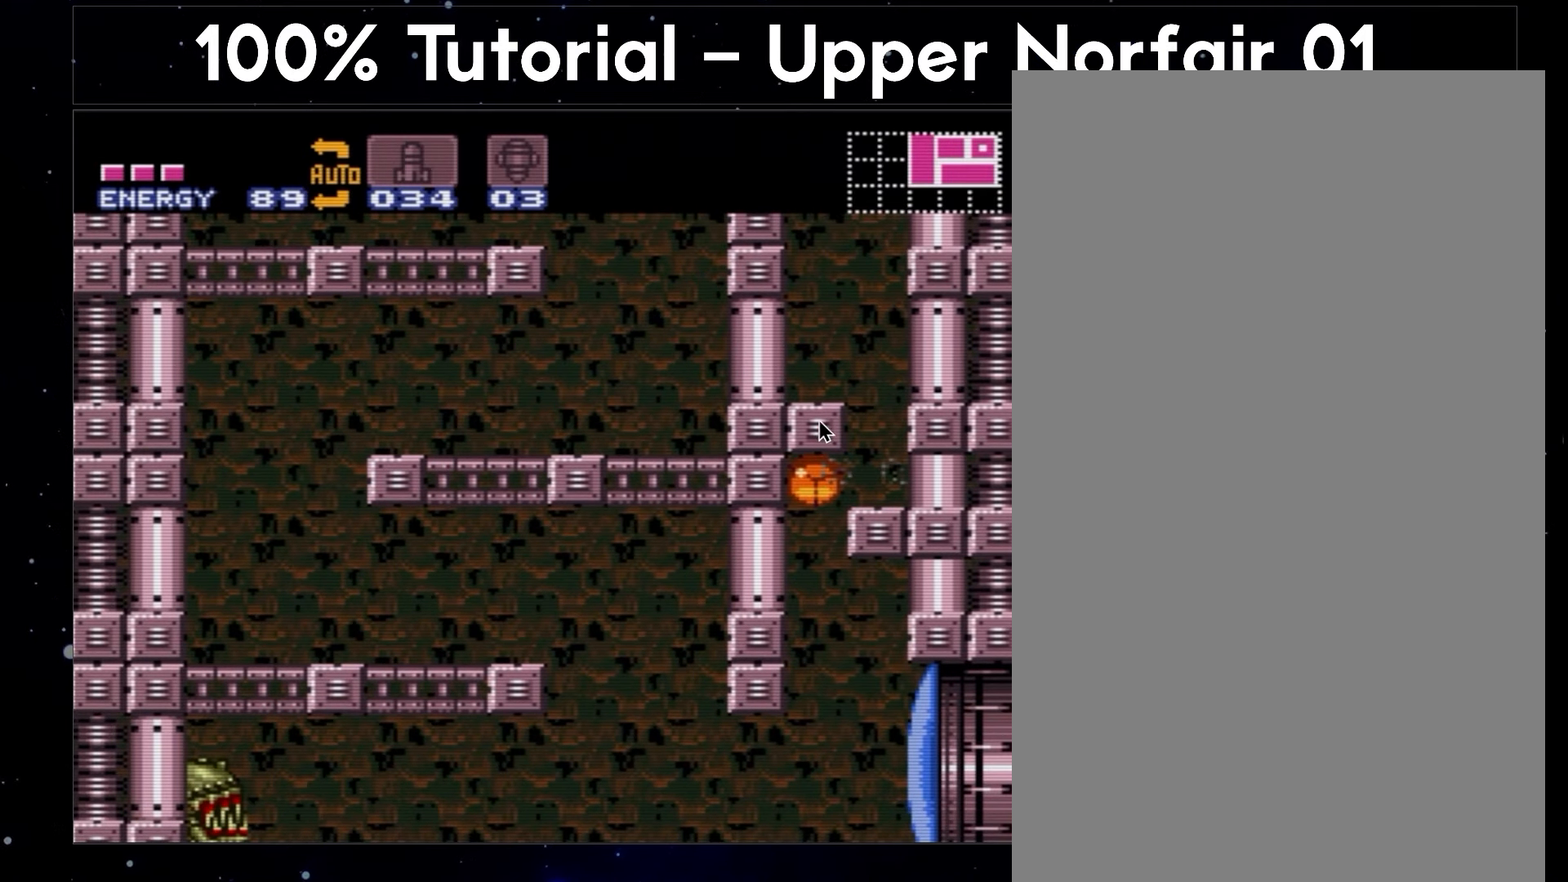
{"buttons": ["A", "DPAD_LEFT"], "events": []}
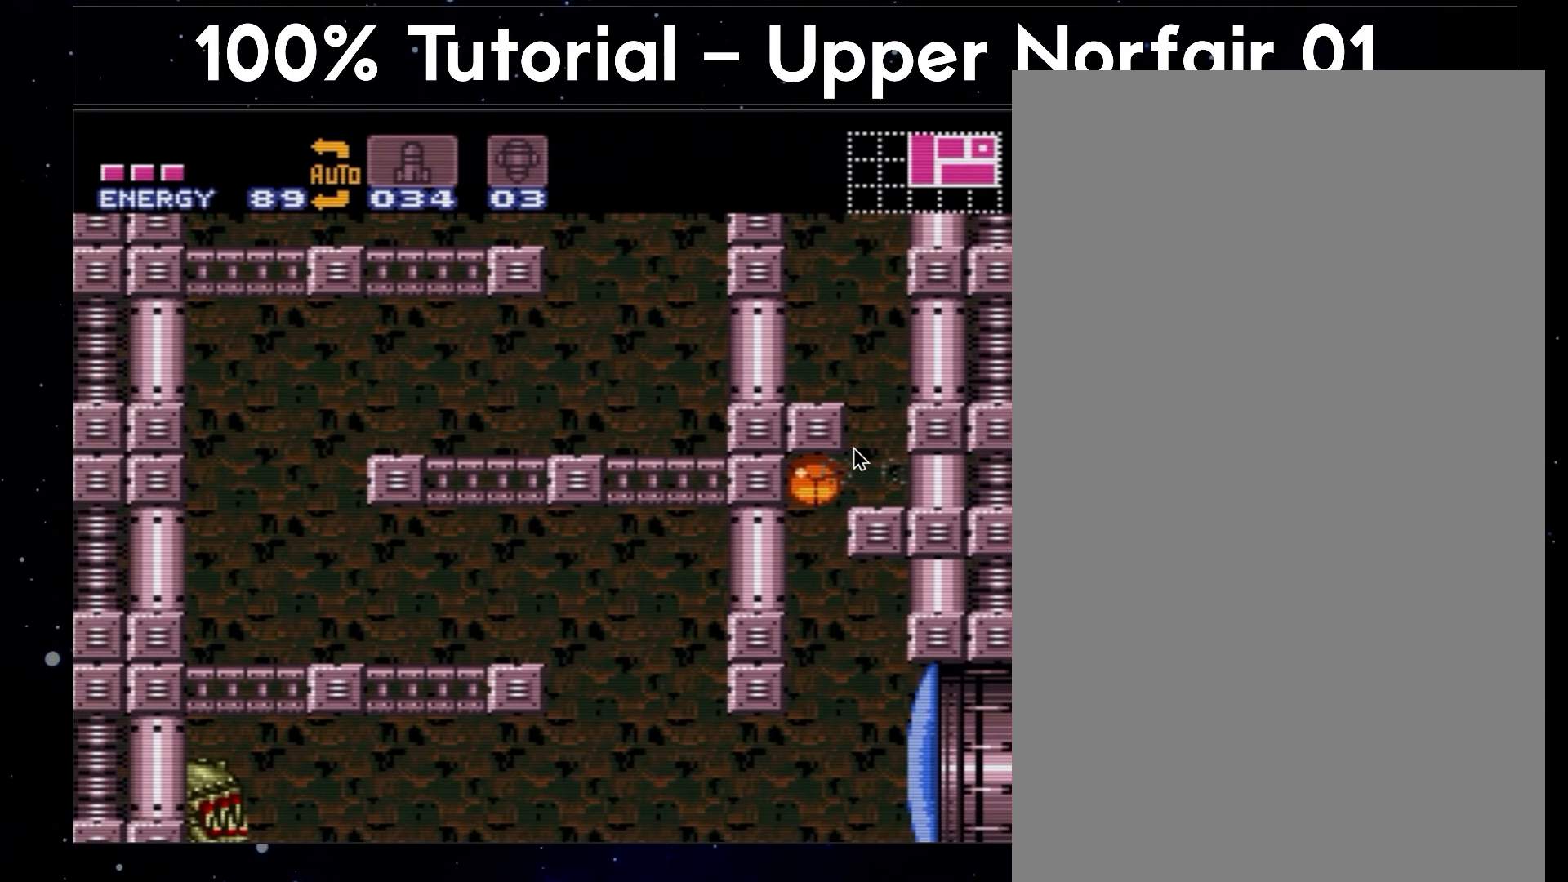
{"buttons": ["A", "DPAD_LEFT"], "events": []}
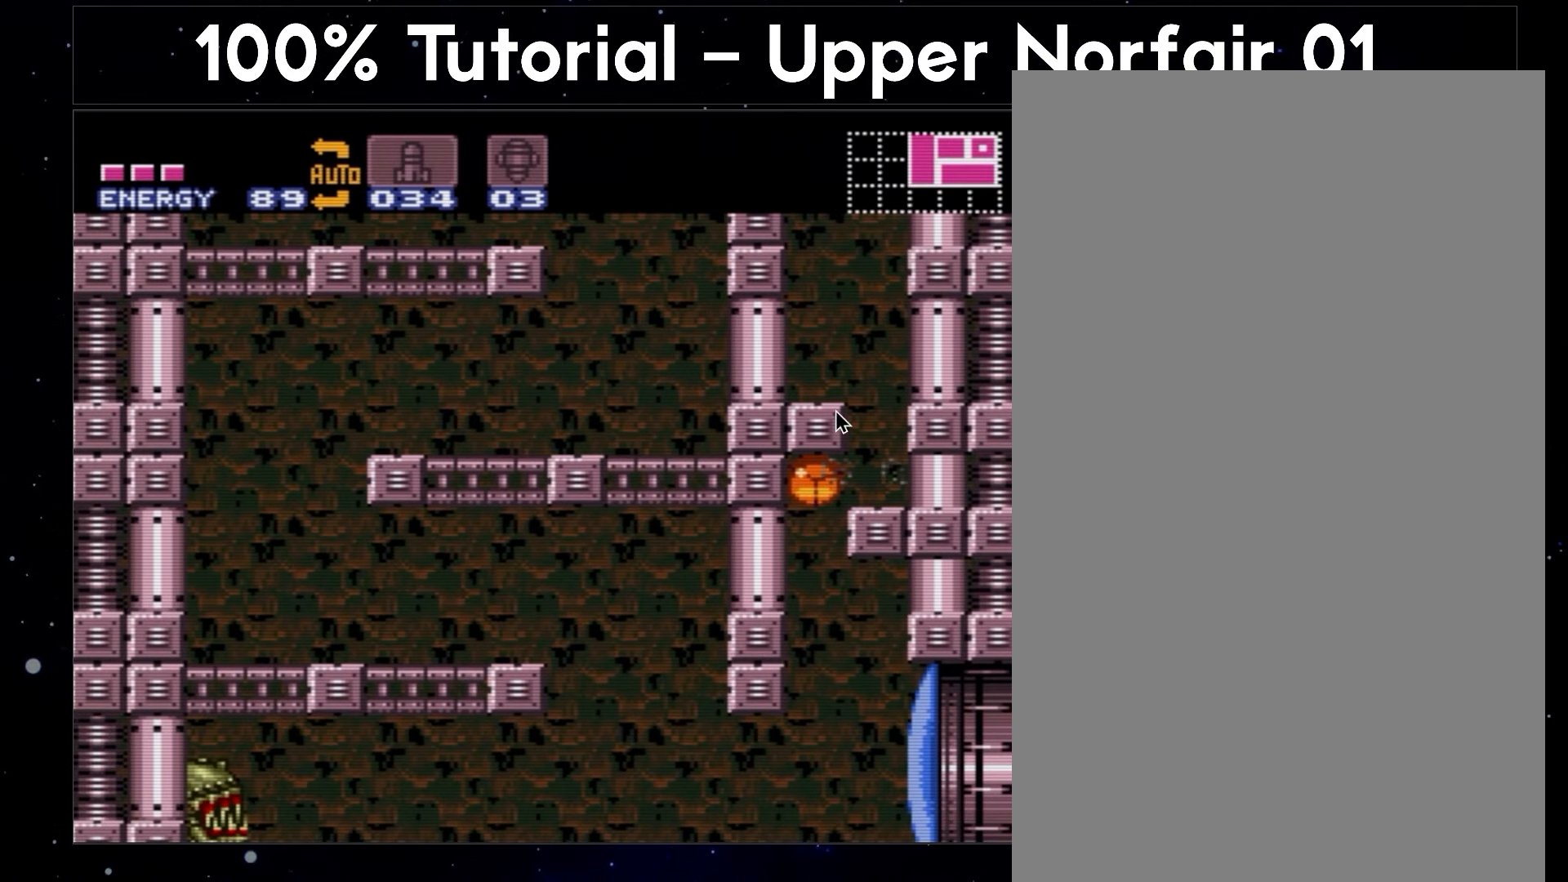
{"buttons": ["A", "DPAD_LEFT"], "events": []}
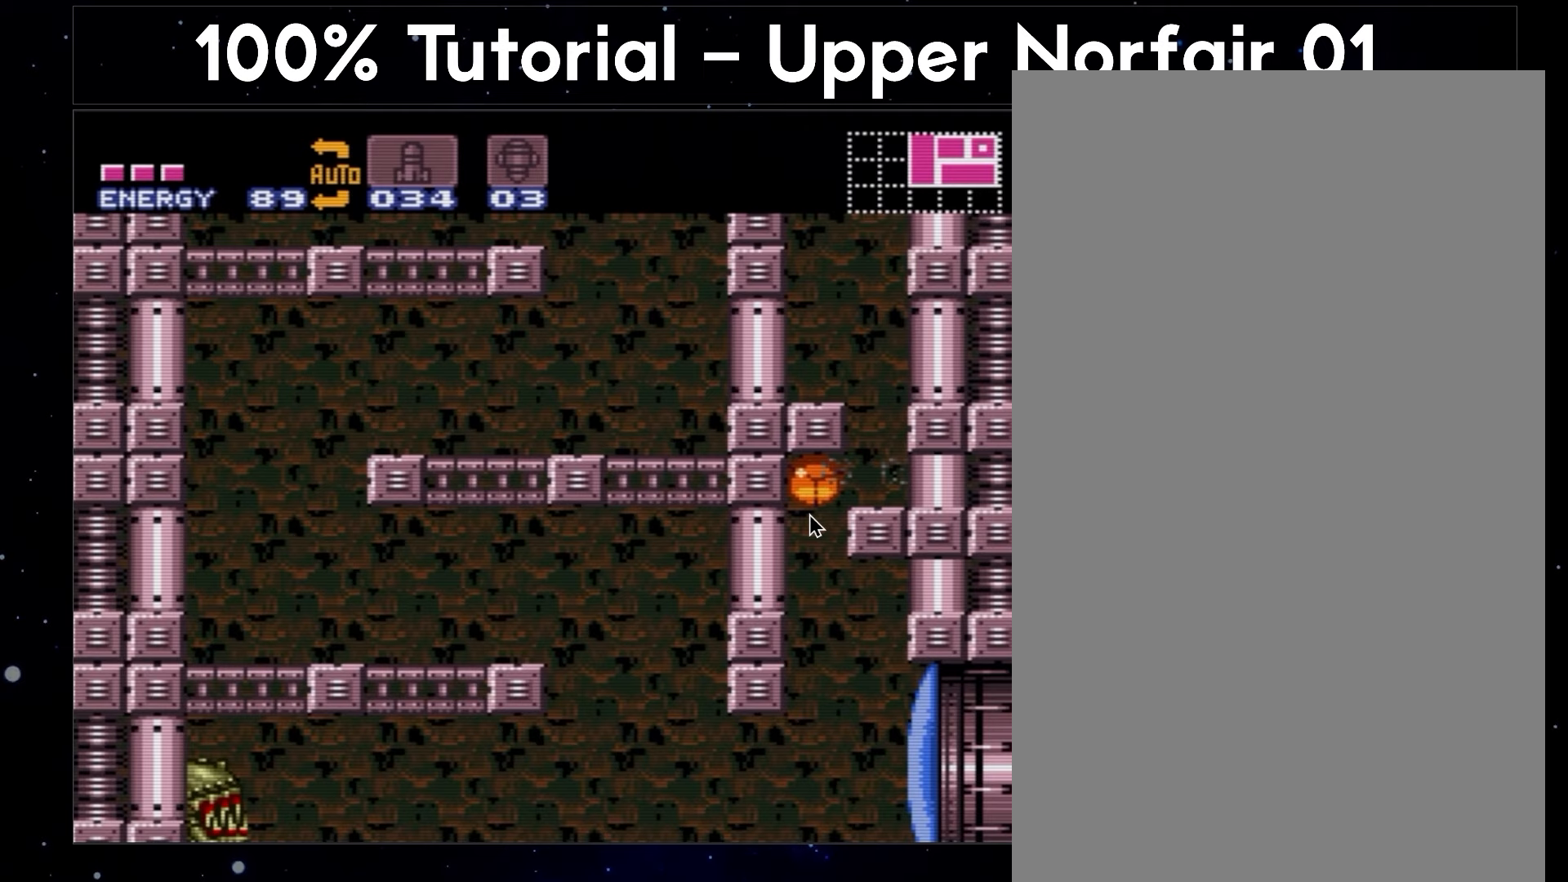
{"buttons": ["A", "DPAD_LEFT"], "events": []}
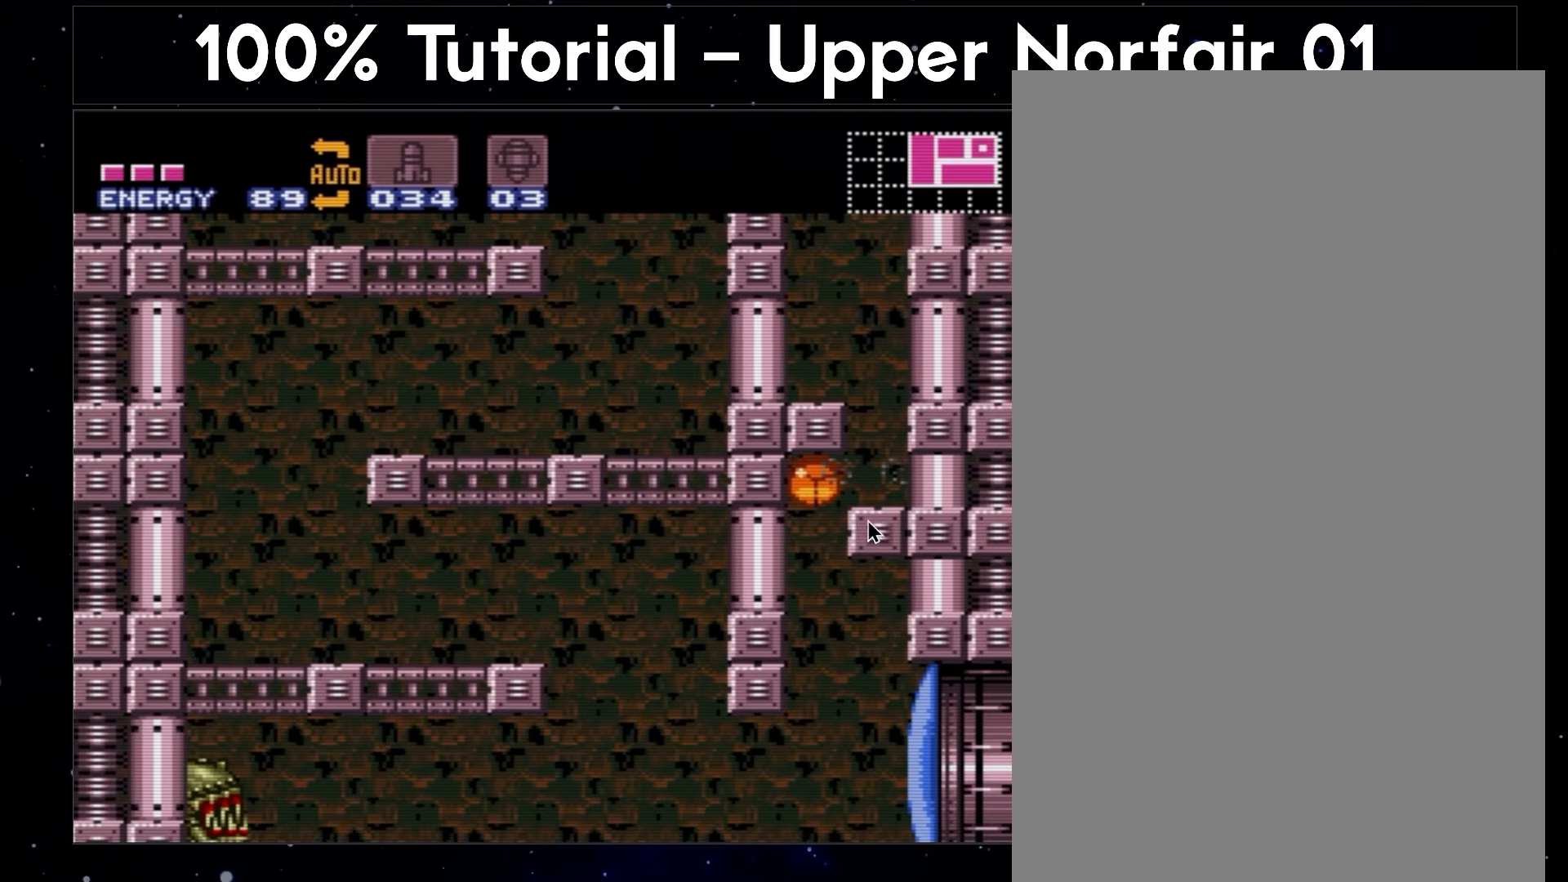
{"buttons": ["A", "DPAD_LEFT"], "events": []}
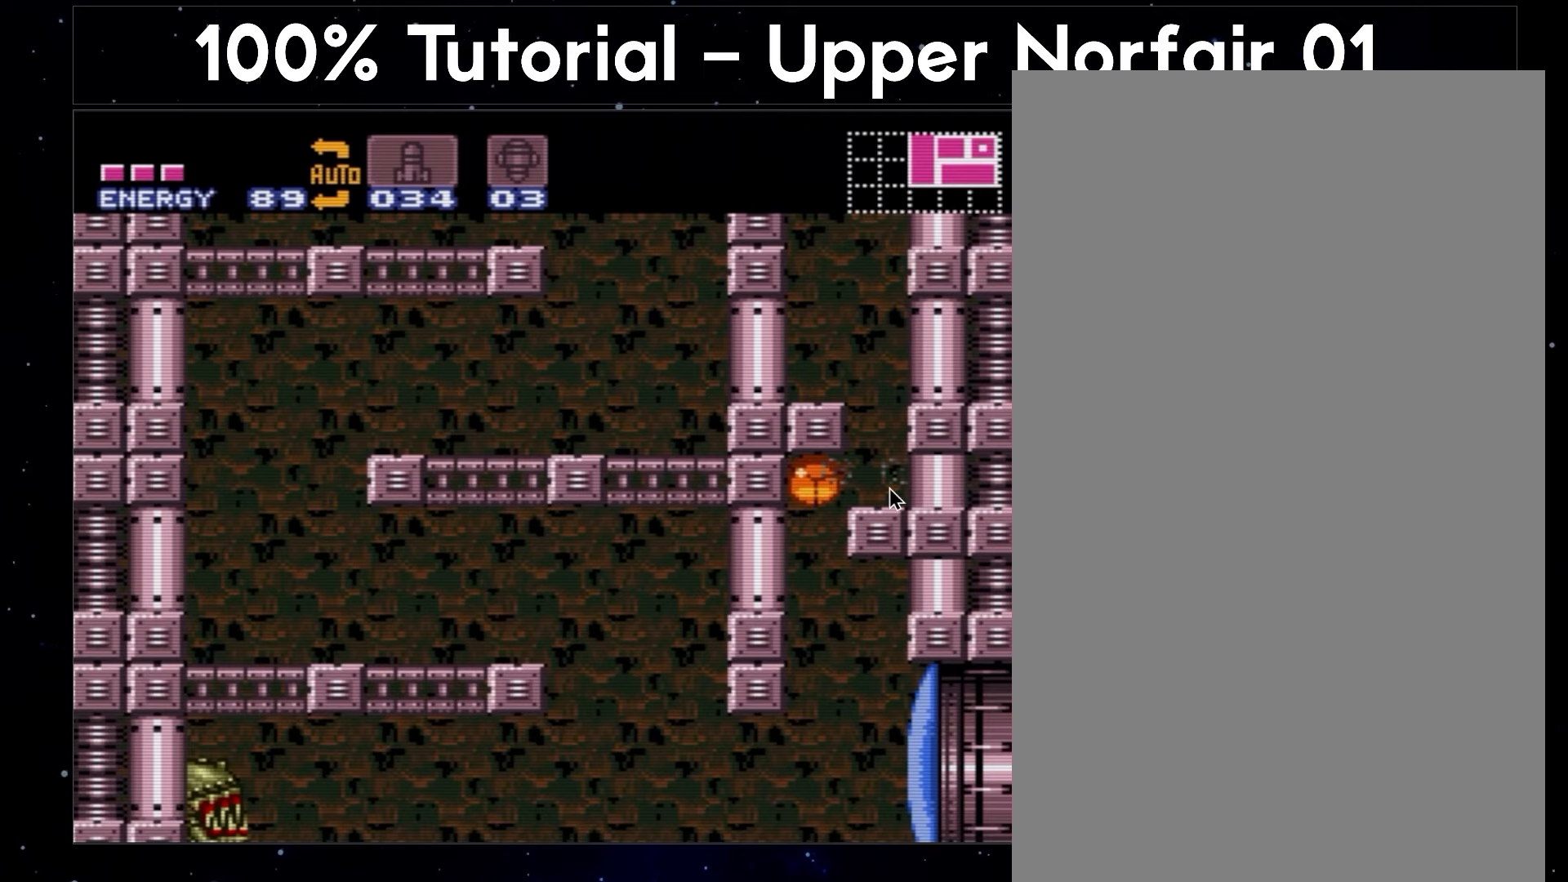
{"buttons": ["A", "DPAD_LEFT"], "events": []}
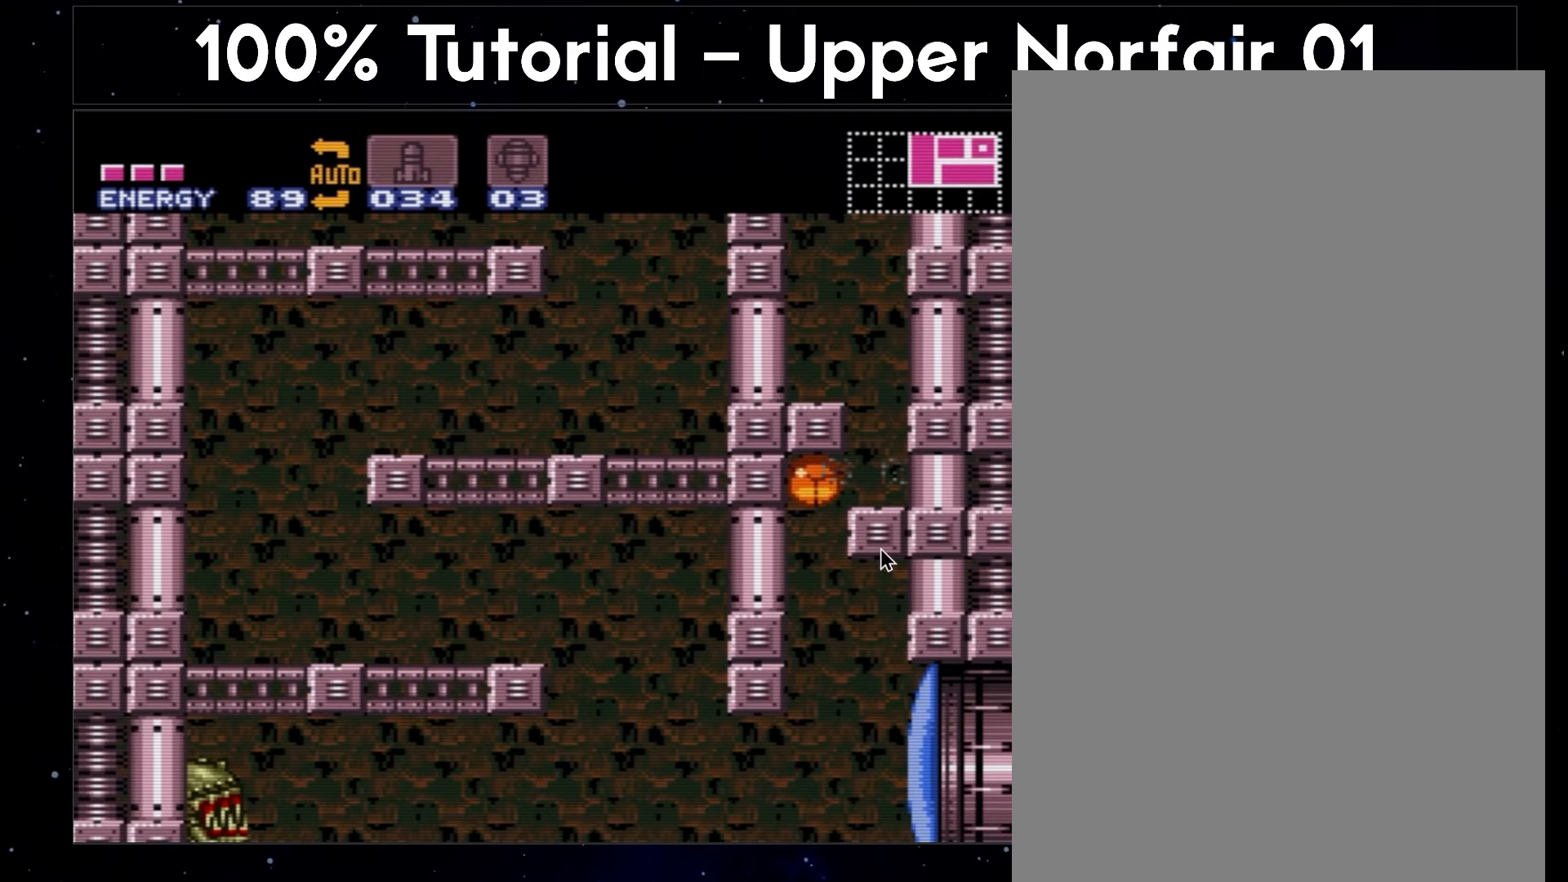
{"buttons": ["A", "DPAD_LEFT"], "events": []}
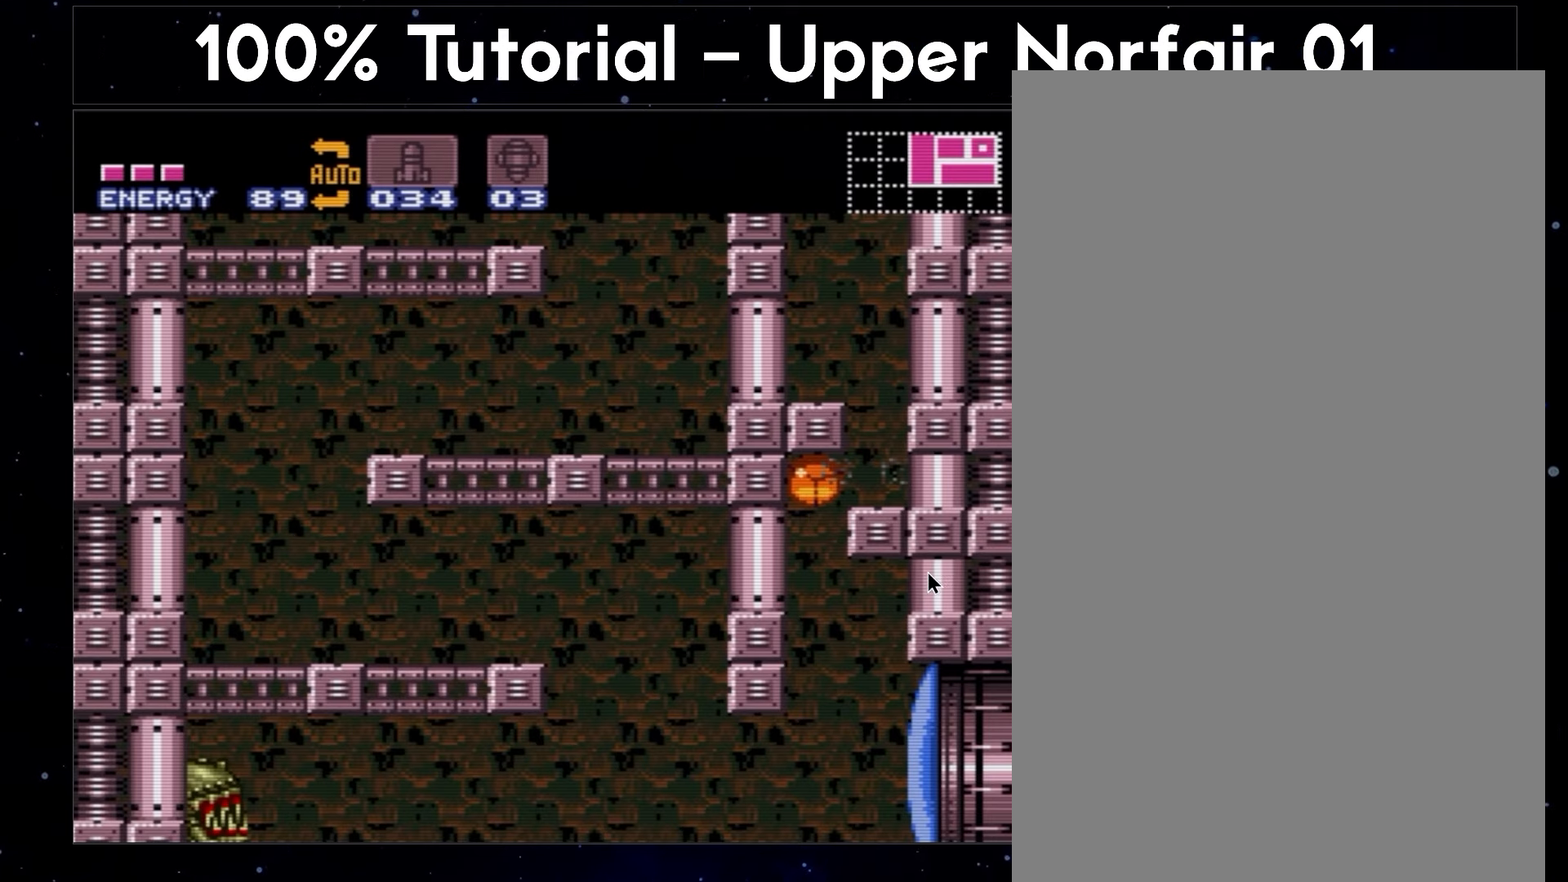
{"buttons": ["A", "DPAD_LEFT"], "events": []}
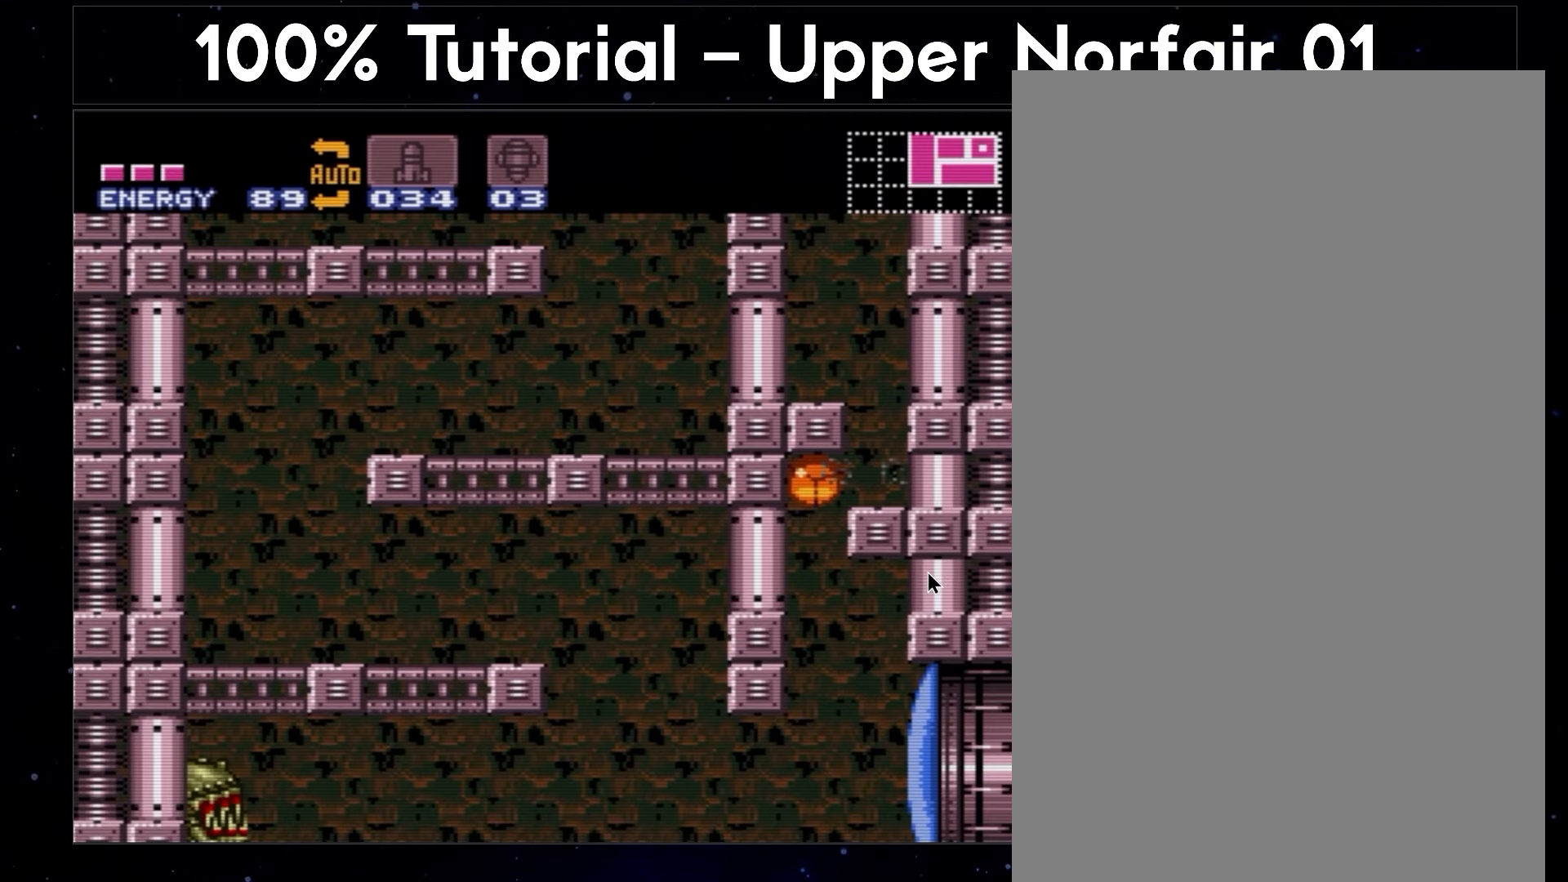
{"buttons": ["A", "B", "DPAD_LEFT"], "events": [[433, "B", "down"]]}
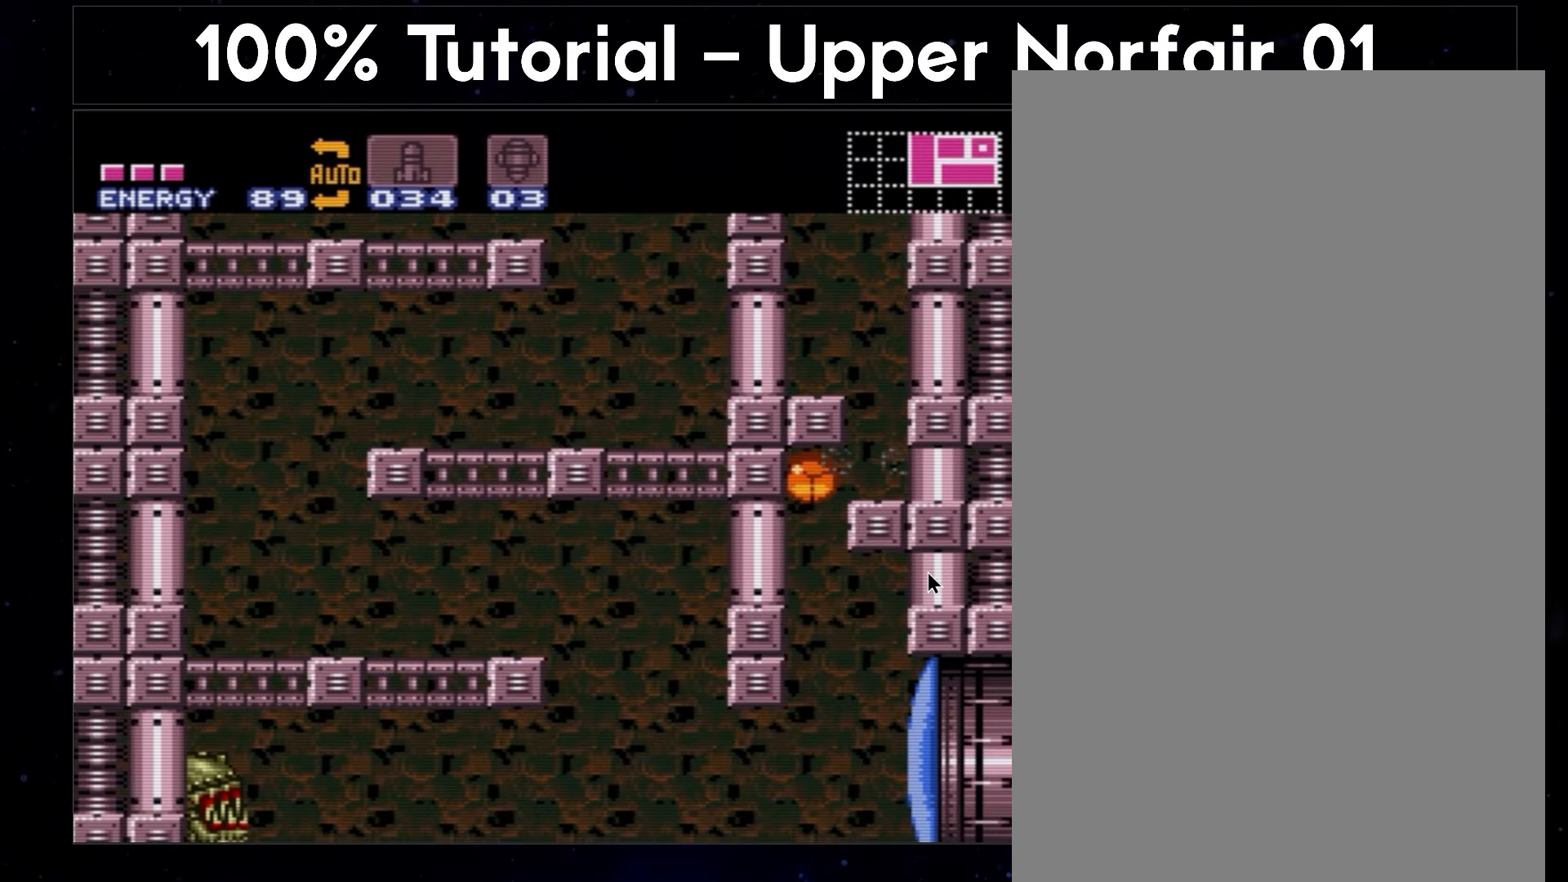
{"buttons": ["A", "B", "DPAD_LEFT"], "events": []}
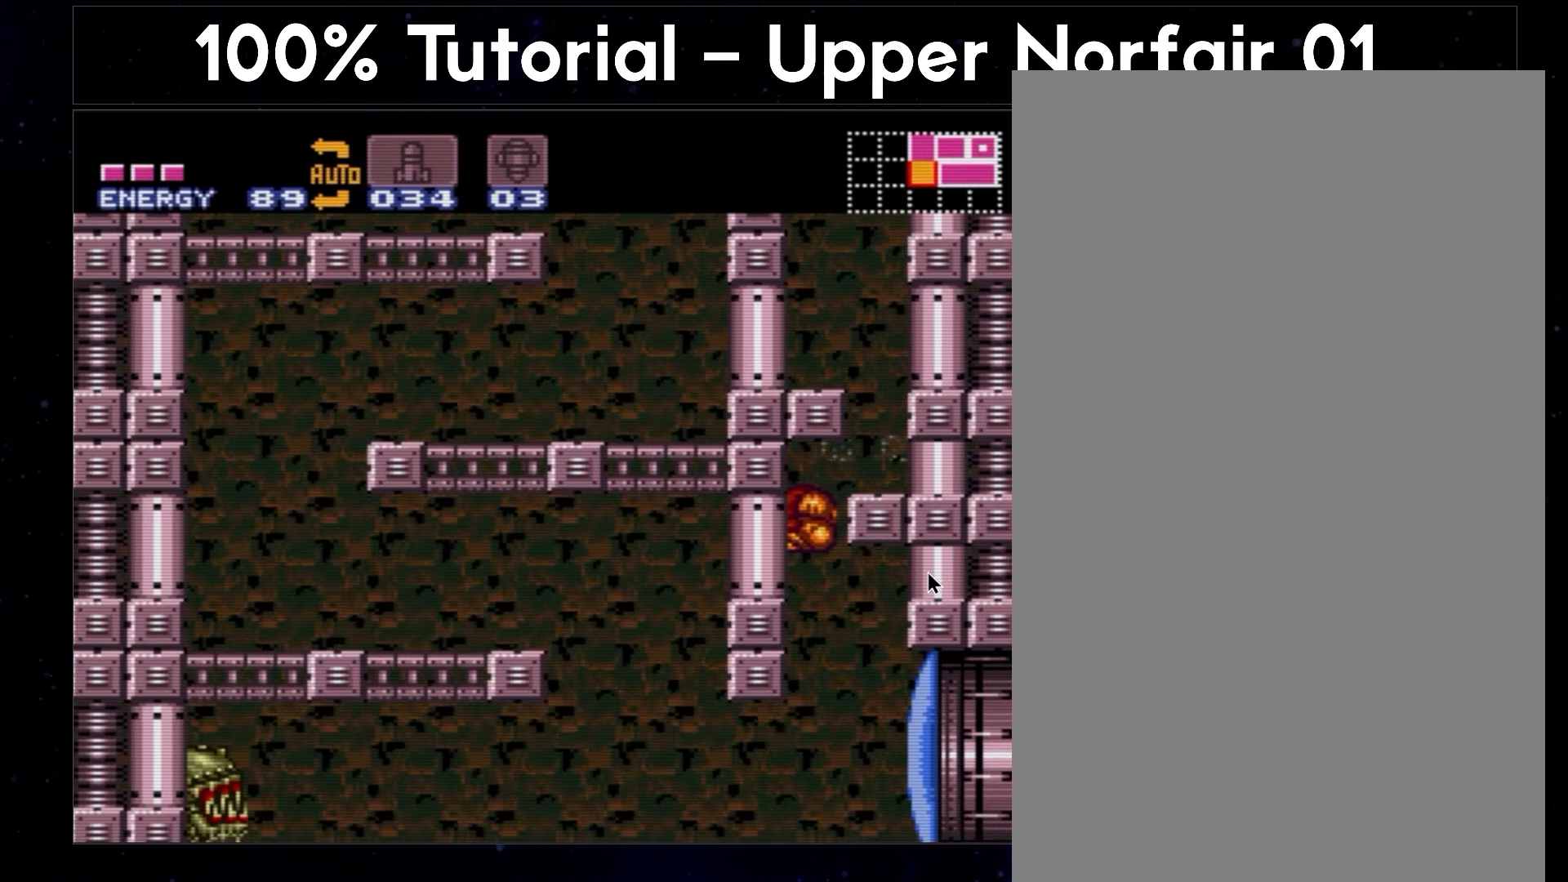
{"buttons": ["A", "L1"], "events": [[17, "DPAD_LEFT", "up"], [67, "B", "up"], [67, "DPAD_RIGHT", "down"], [267, "DPAD_RIGHT", "up"], [400, "L1", "down"]]}
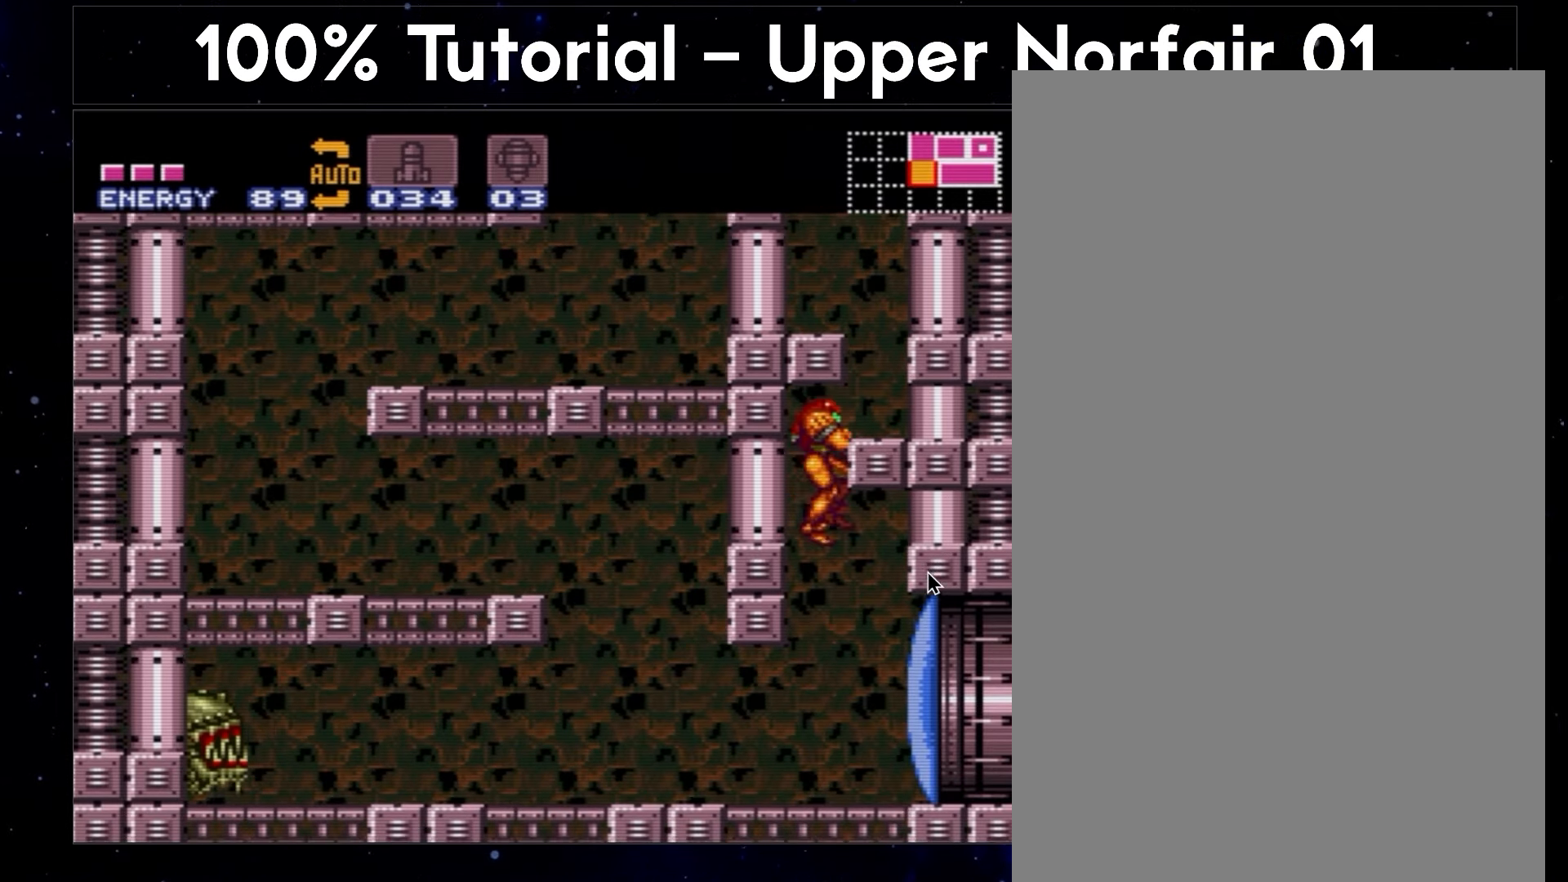
{"buttons": ["A", "L1"], "events": [[233, "Y", "down"], [433, "Y", "up"]]}
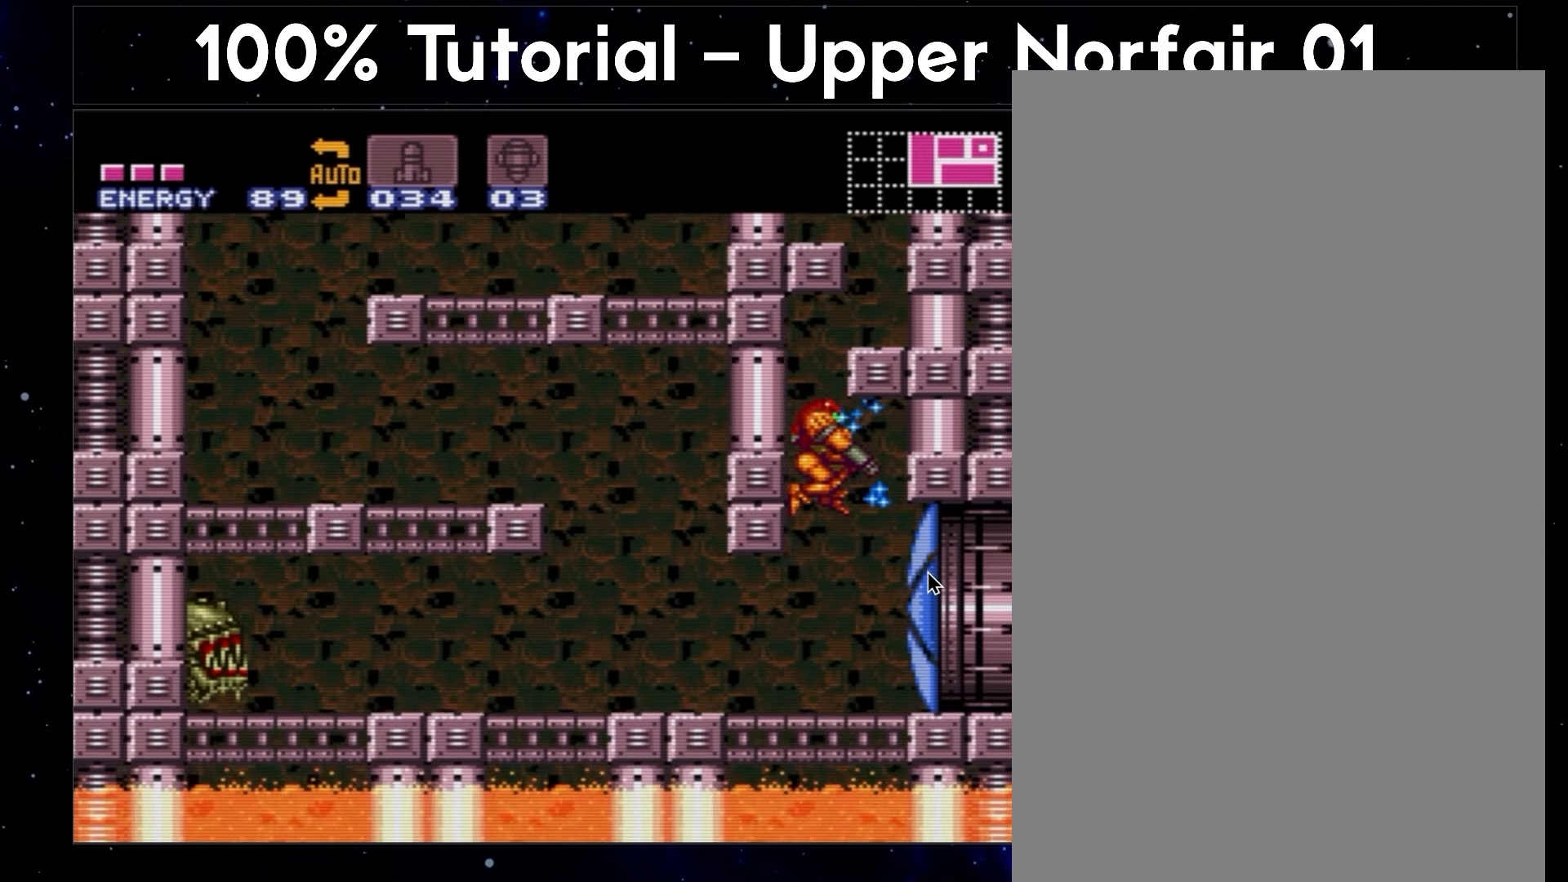
{"buttons": ["A"], "events": [[33, "L1", "up"]]}
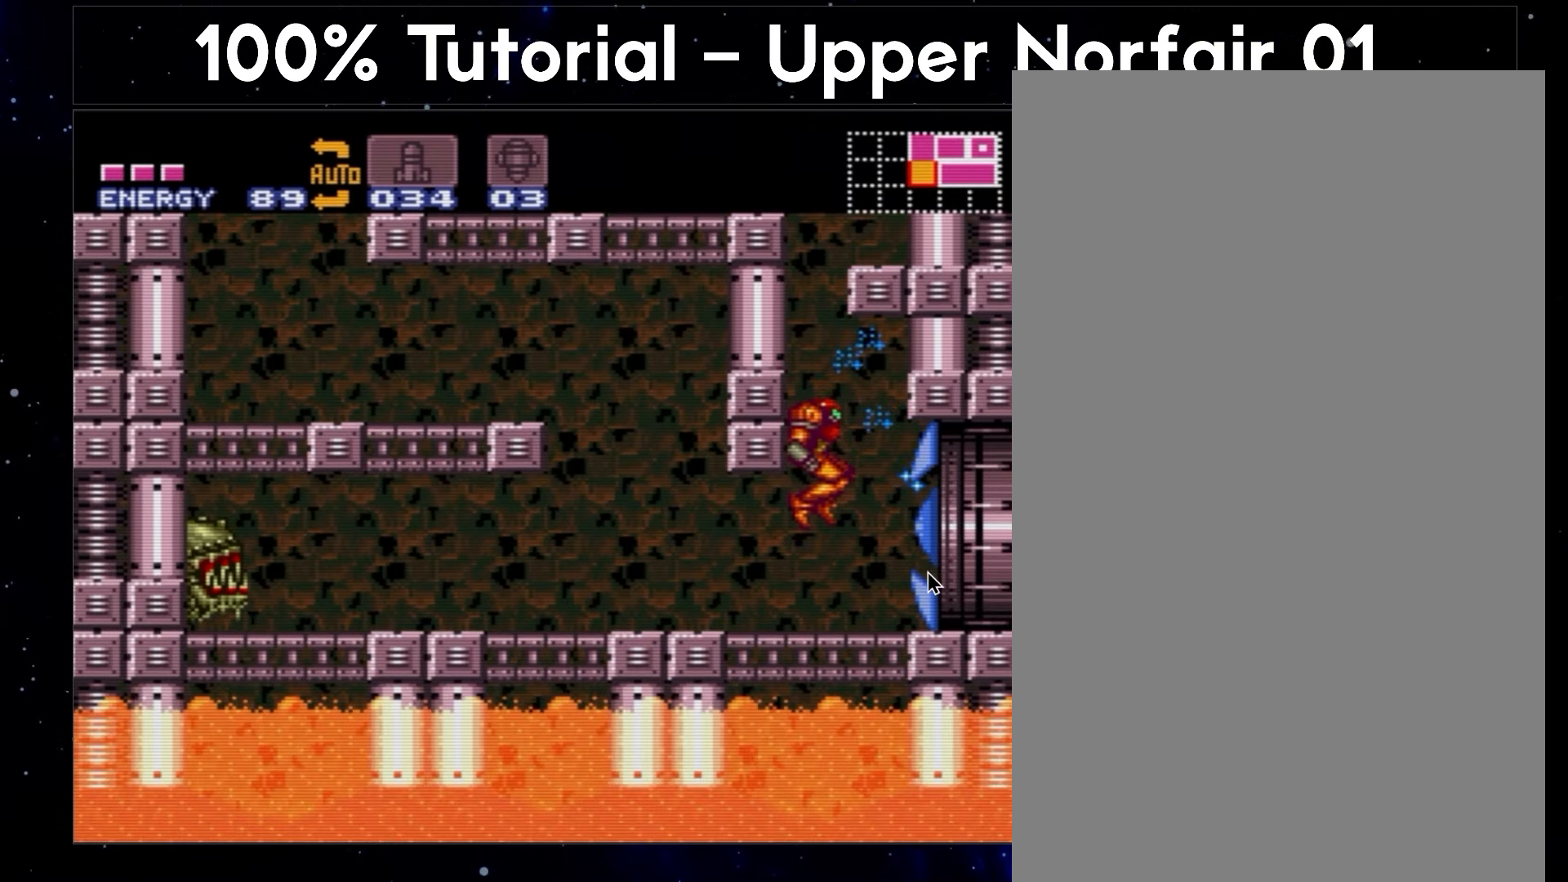
{"buttons": ["A"], "events": []}
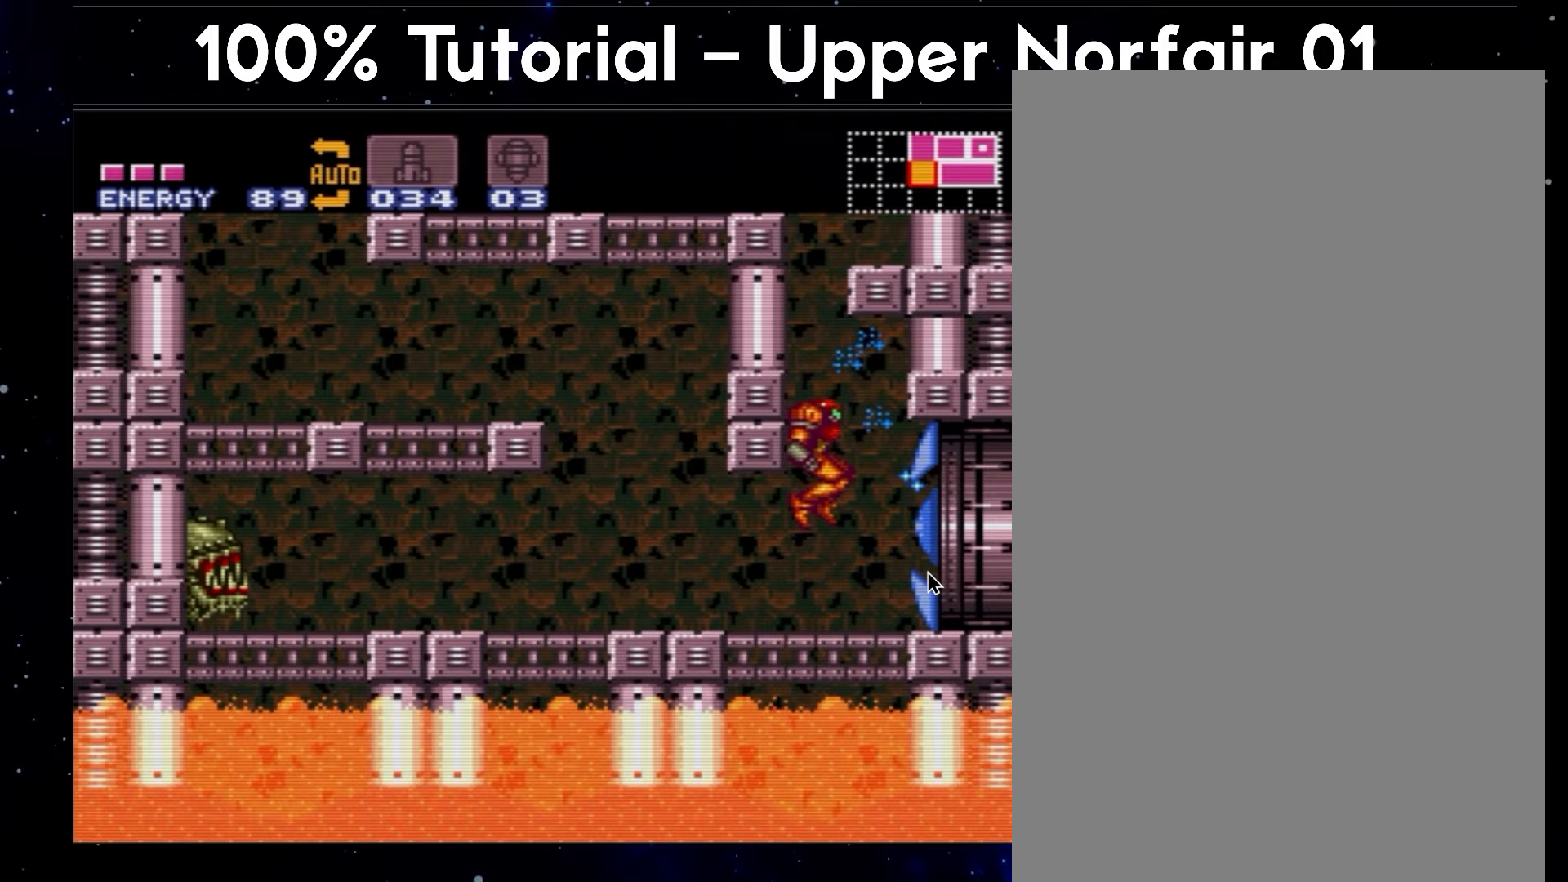
{"buttons": ["A"], "events": []}
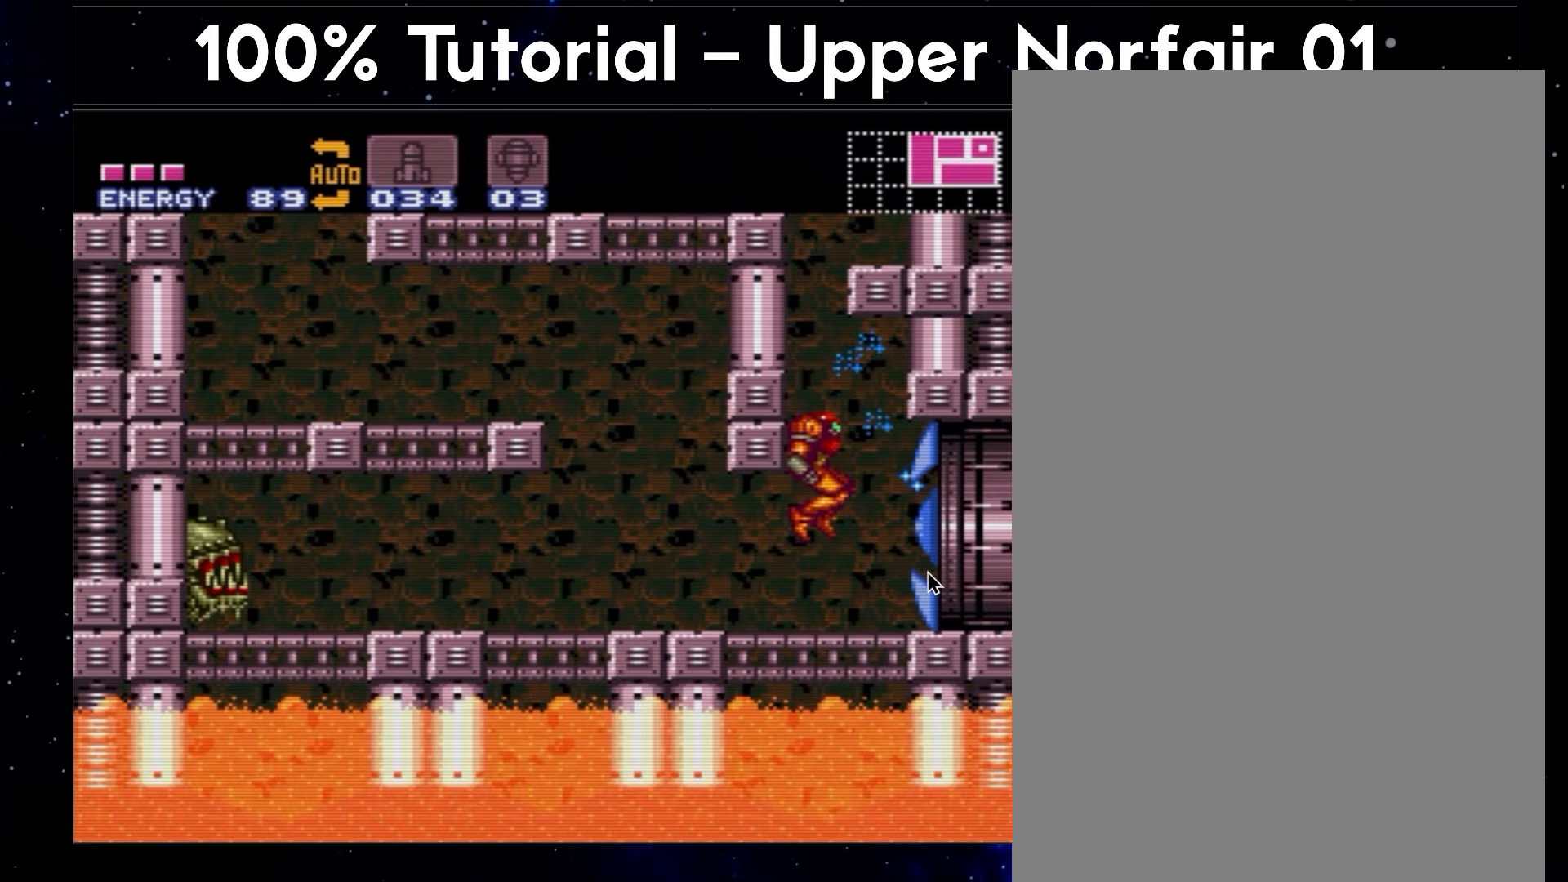
{"buttons": ["A", "DPAD_RIGHT"], "events": [[433, "DPAD_RIGHT", "down"]]}
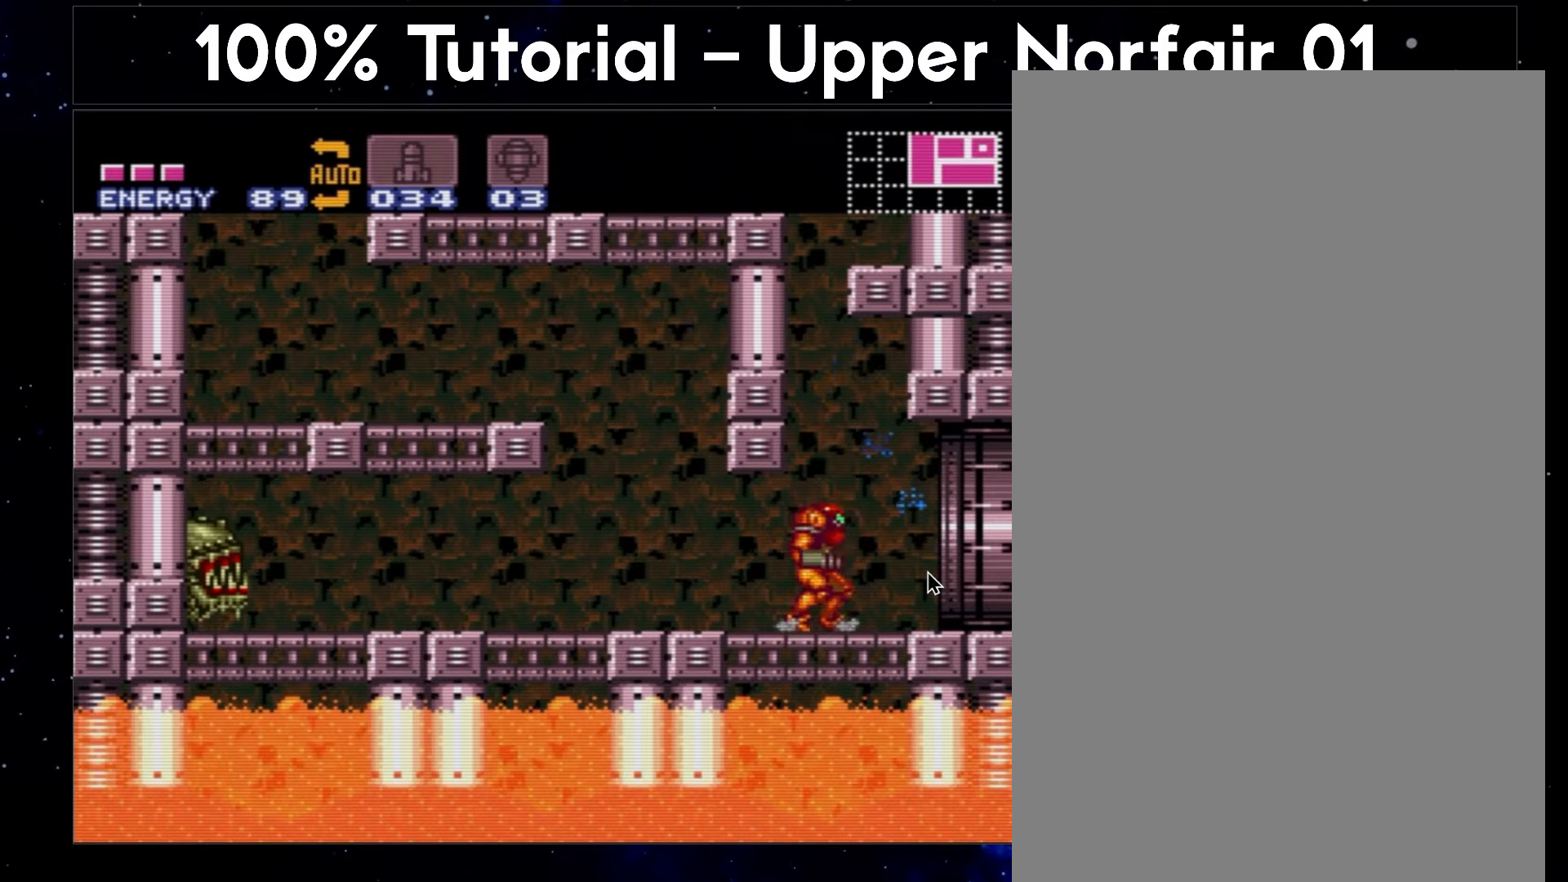
{"buttons": ["A", "DPAD_RIGHT"], "events": []}
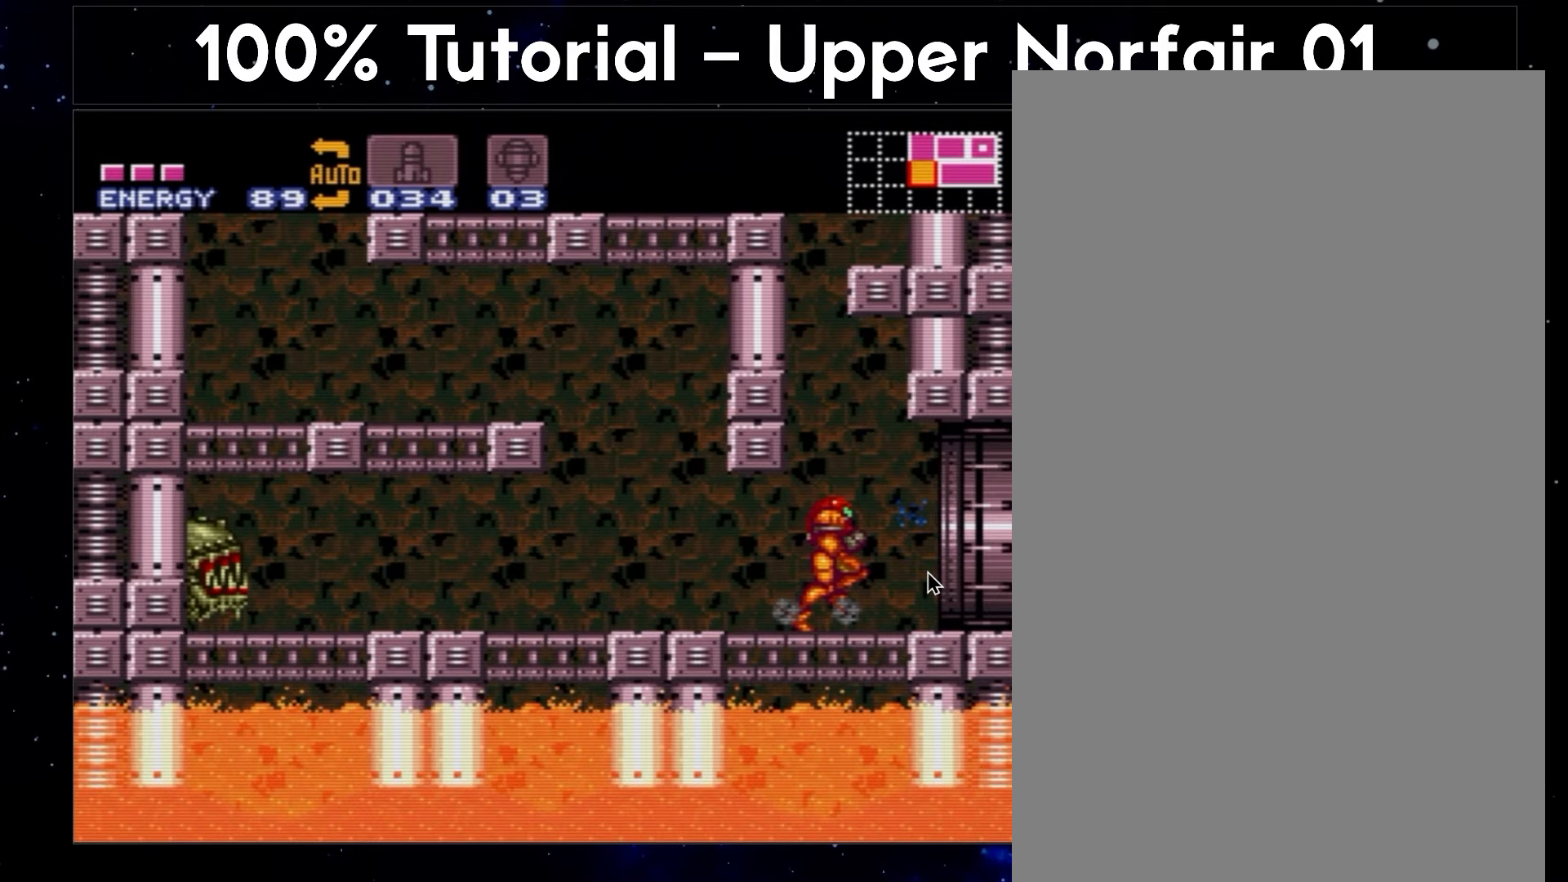
{"buttons": ["A", "DPAD_RIGHT"], "events": []}
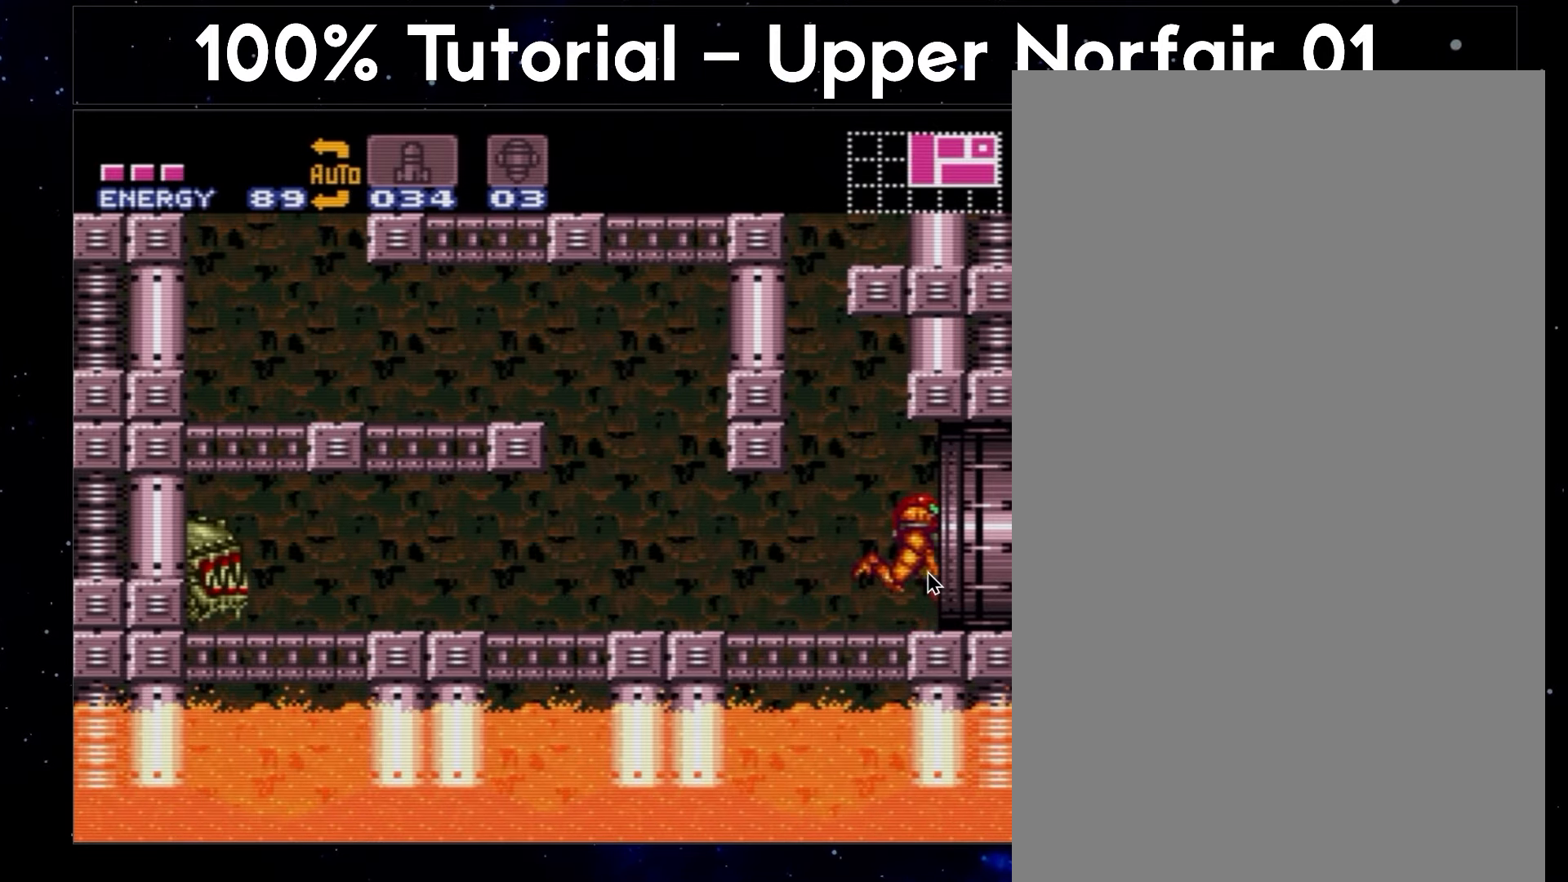
{"buttons": ["A", "DPAD_RIGHT"], "events": [[150, "A", "up"], [233, "DPAD_RIGHT", "up"], [283, "DPAD_RIGHT", "down"], [317, "Y", "down"], [350, "DPAD_RIGHT", "up"], [383, "DPAD_RIGHT", "down"], [500, "A", "down"], [500, "Y", "up"]]}
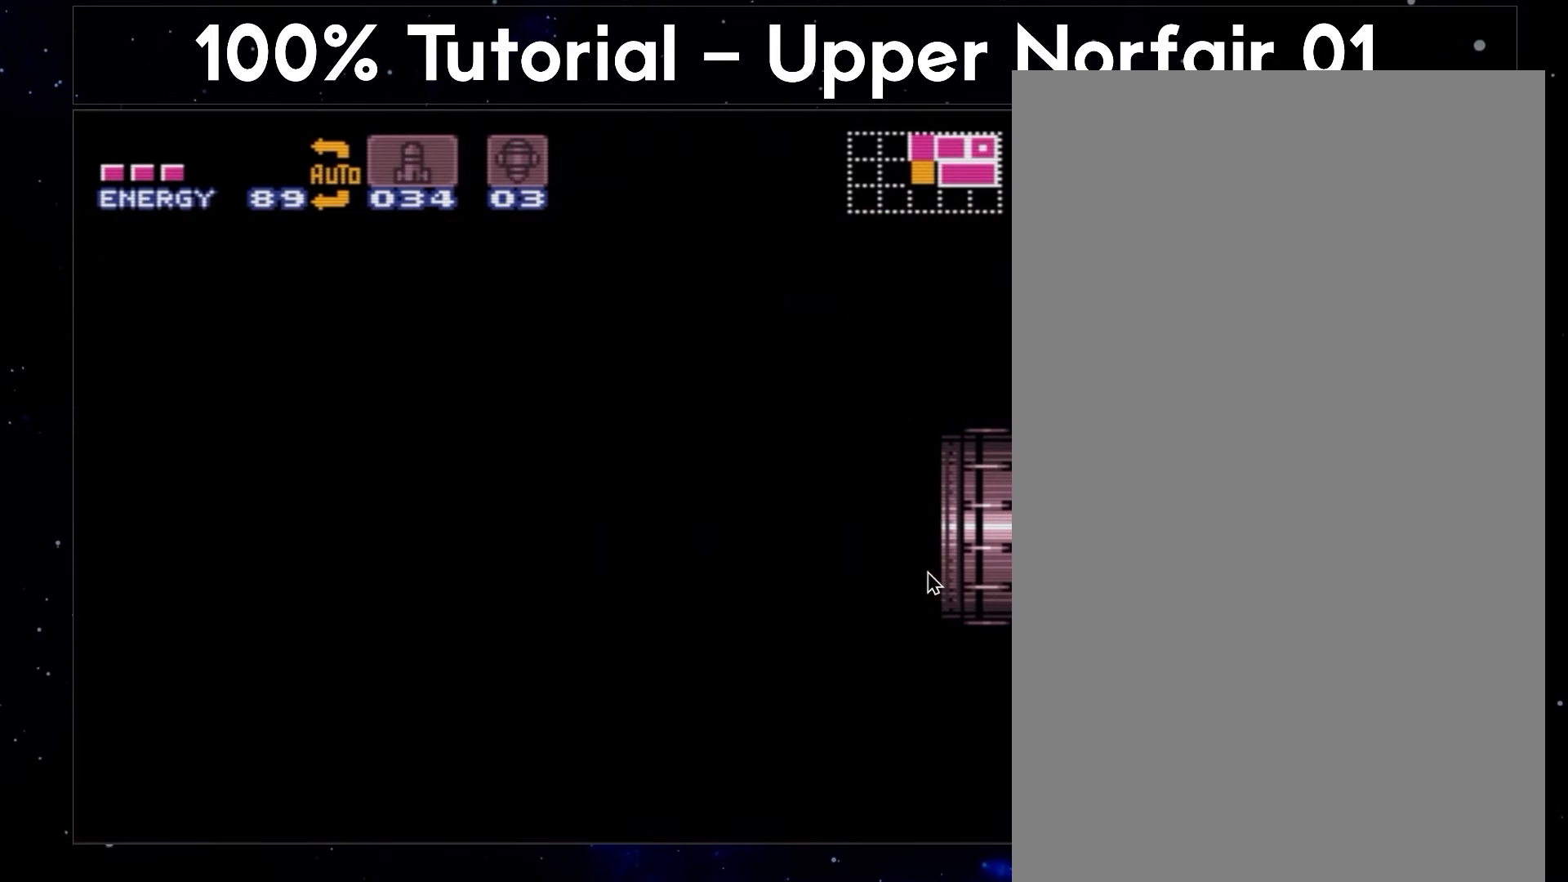
{"buttons": ["A", "DPAD_RIGHT"], "events": [[300, "Y", "down"], [317, "Y", "up"], [350, "Y", "down"], [367, "Y", "up"], [433, "Y", "down"], [450, "Y", "up"]]}
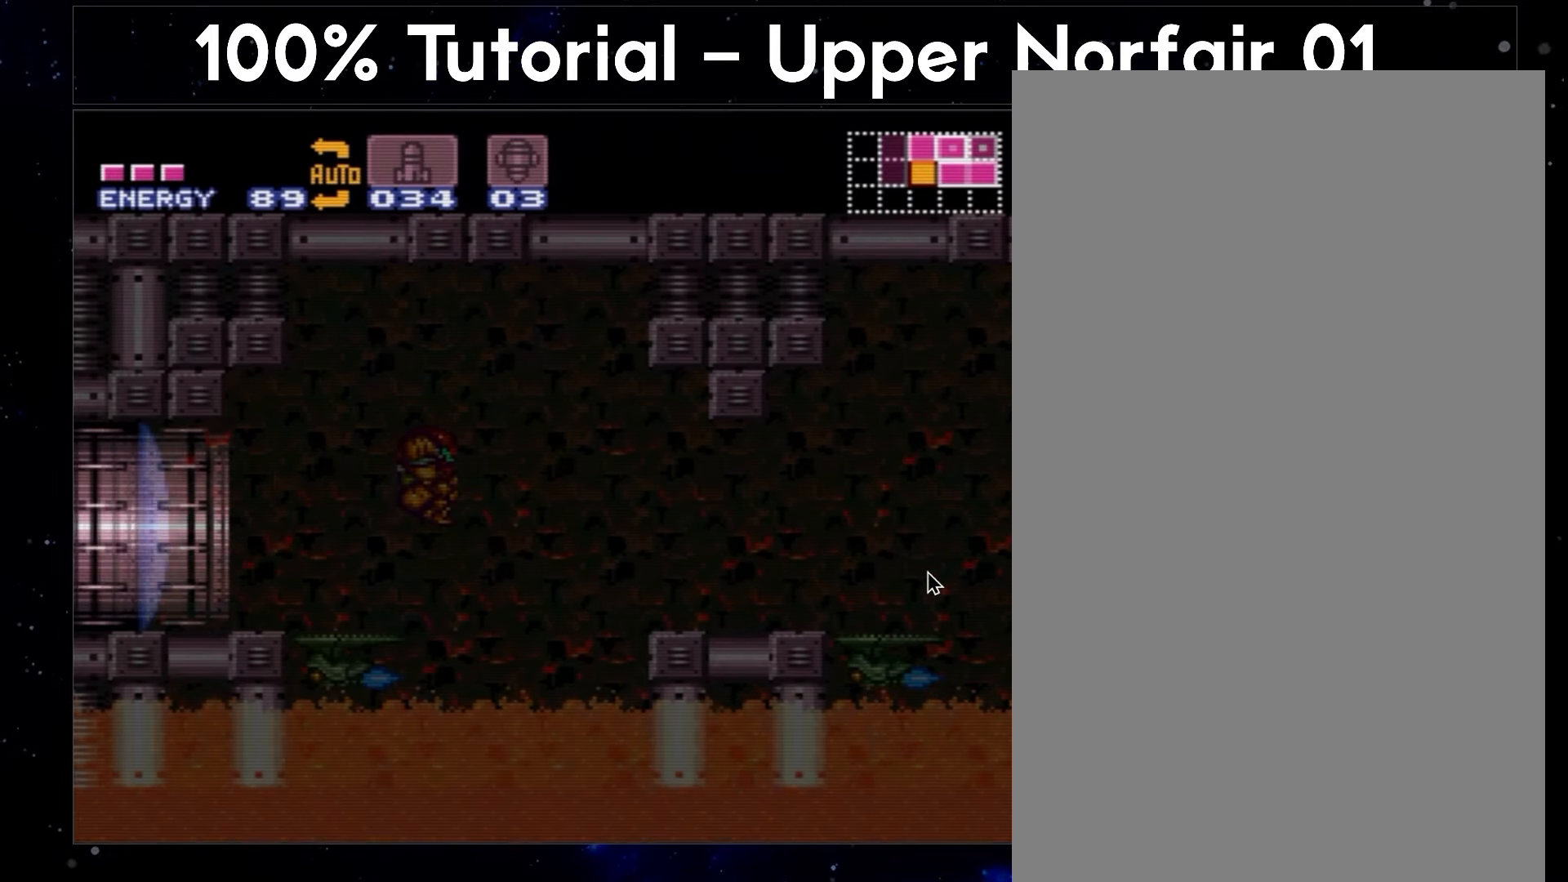
{"buttons": ["A", "DPAD_RIGHT"], "events": [[33, "Y", "down"], [50, "Y", "up"], [100, "L1", "down"], [183, "L1", "up"], [200, "L1", "down"], [217, "L1", "up"]]}
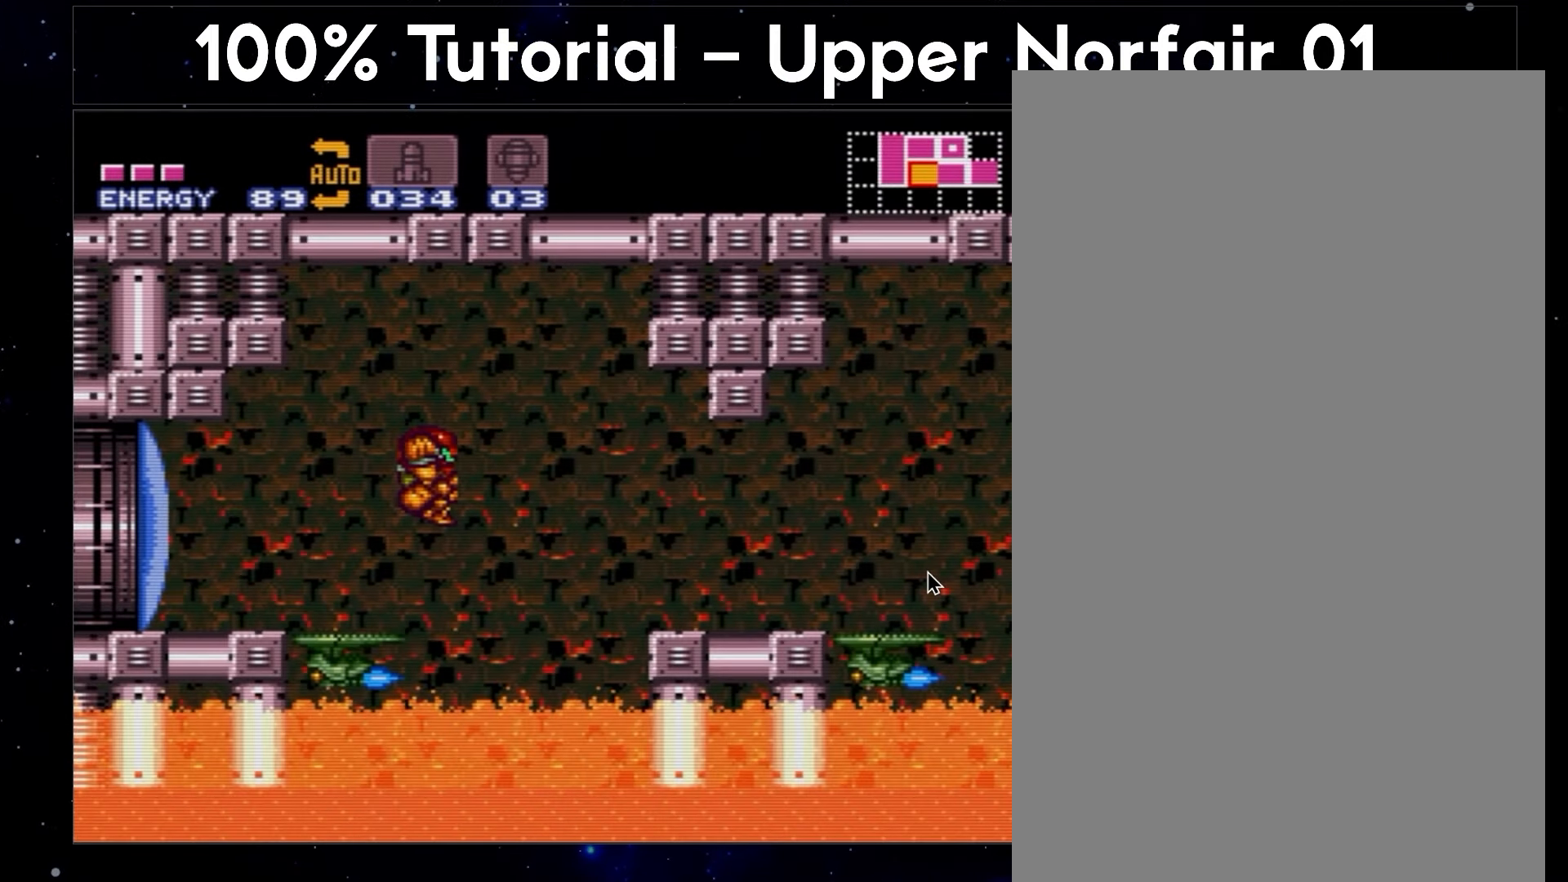
{"buttons": ["A", "DPAD_RIGHT"], "events": []}
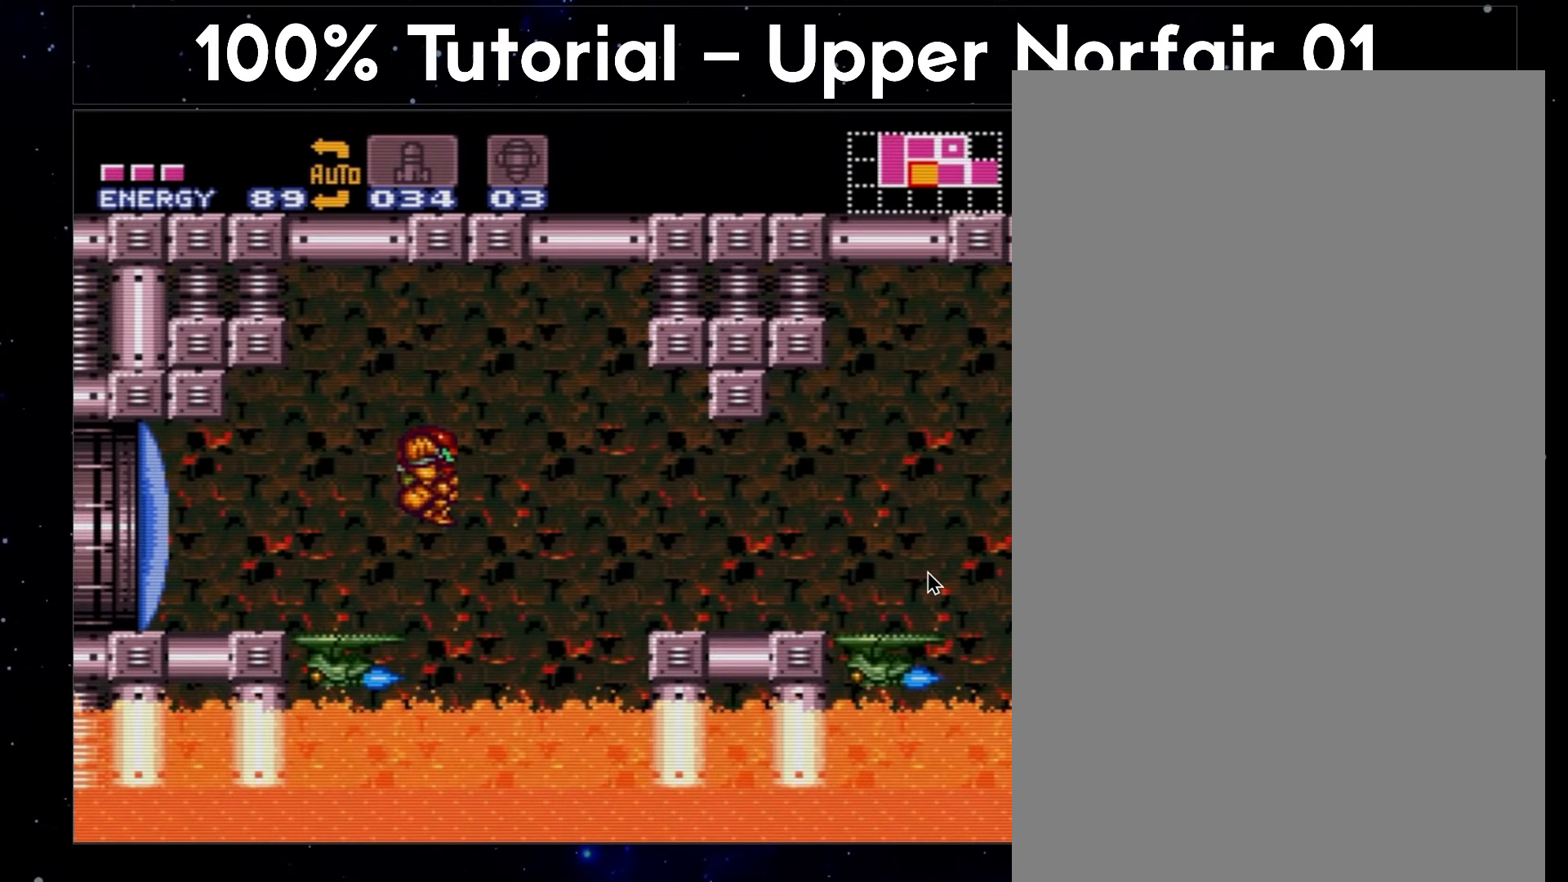
{"buttons": ["A", "DPAD_RIGHT"], "events": []}
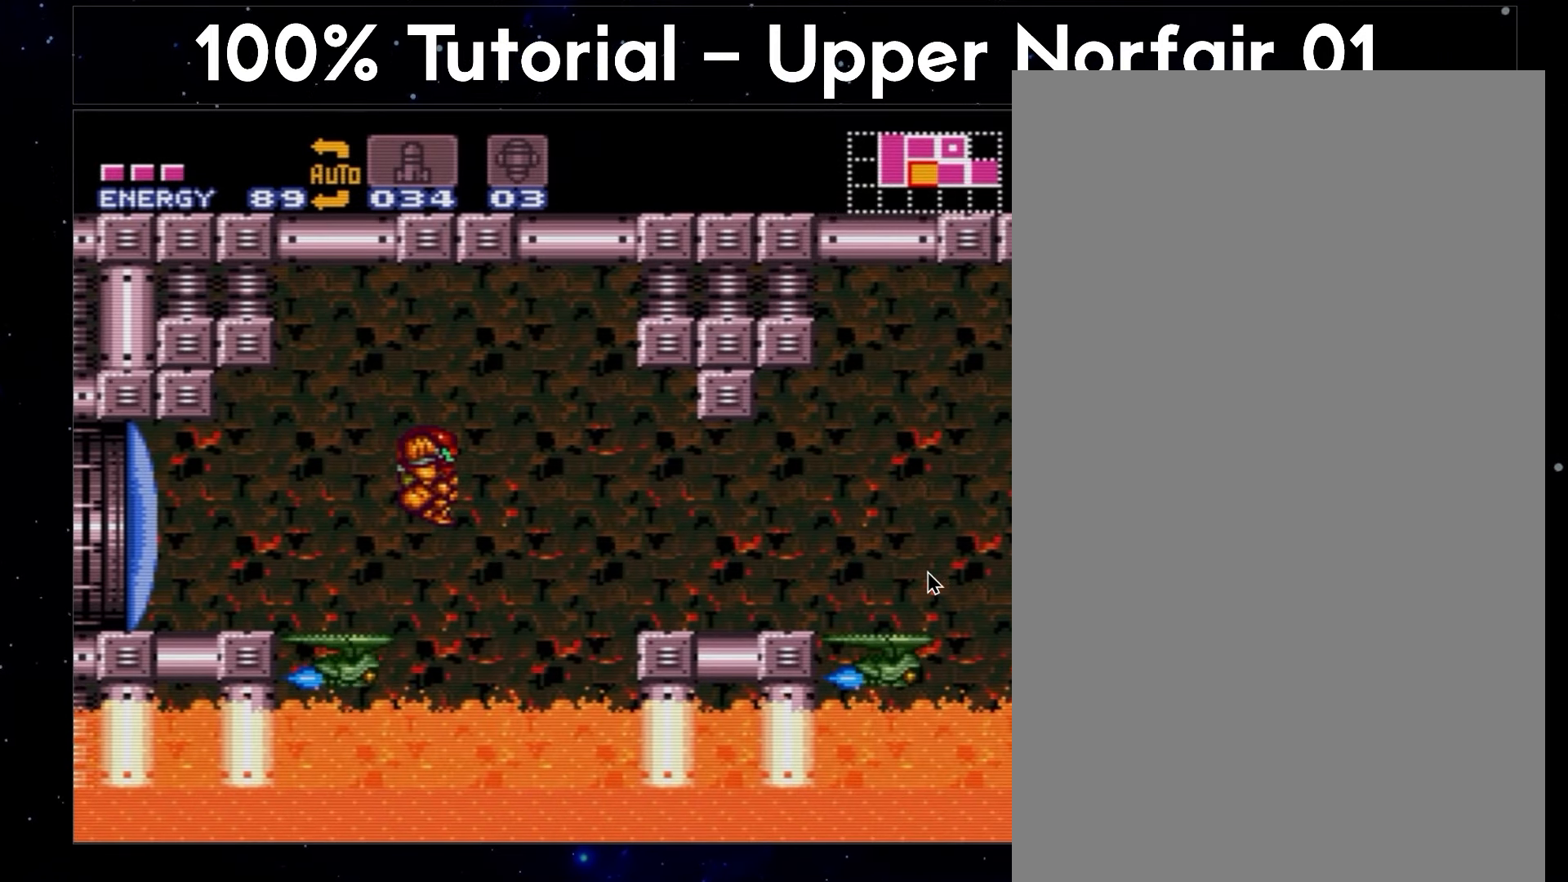
{"buttons": ["A", "DPAD_RIGHT"], "events": []}